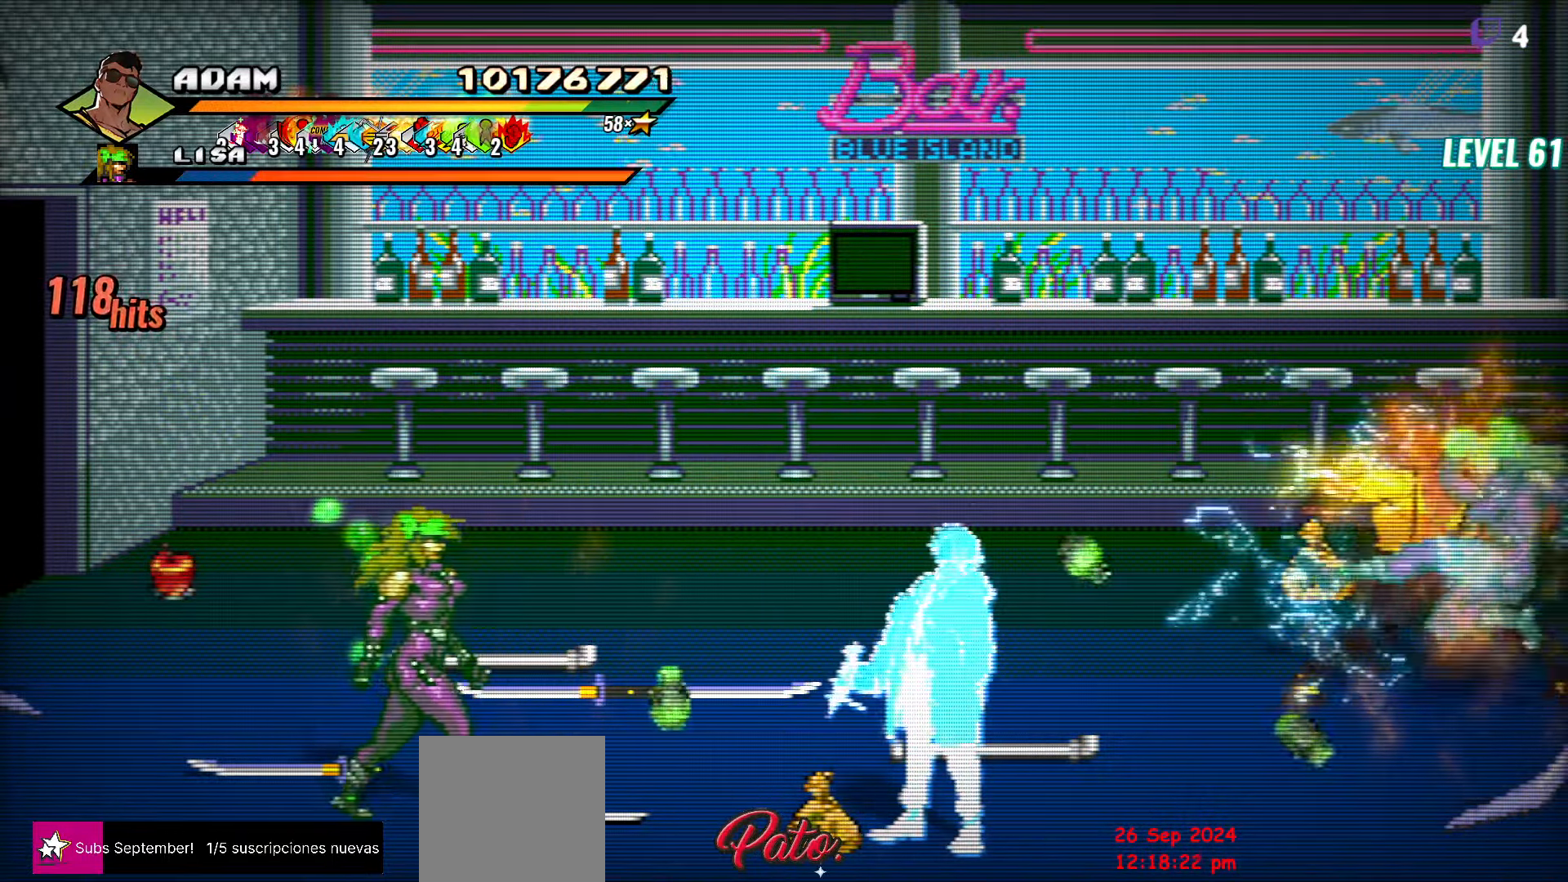
Gameplay with a controller (Xbox layout); each line is a JSON object with the inputs held at the frame after it. "events" lists button and stick changes between this image and that frame as [ms after this image, input, new state], when the widget could be followed in between. Not read: left_stick right_stick.
{"buttons": [], "events": [[267, "L1", "down"], [384, "L1", "up"]]}
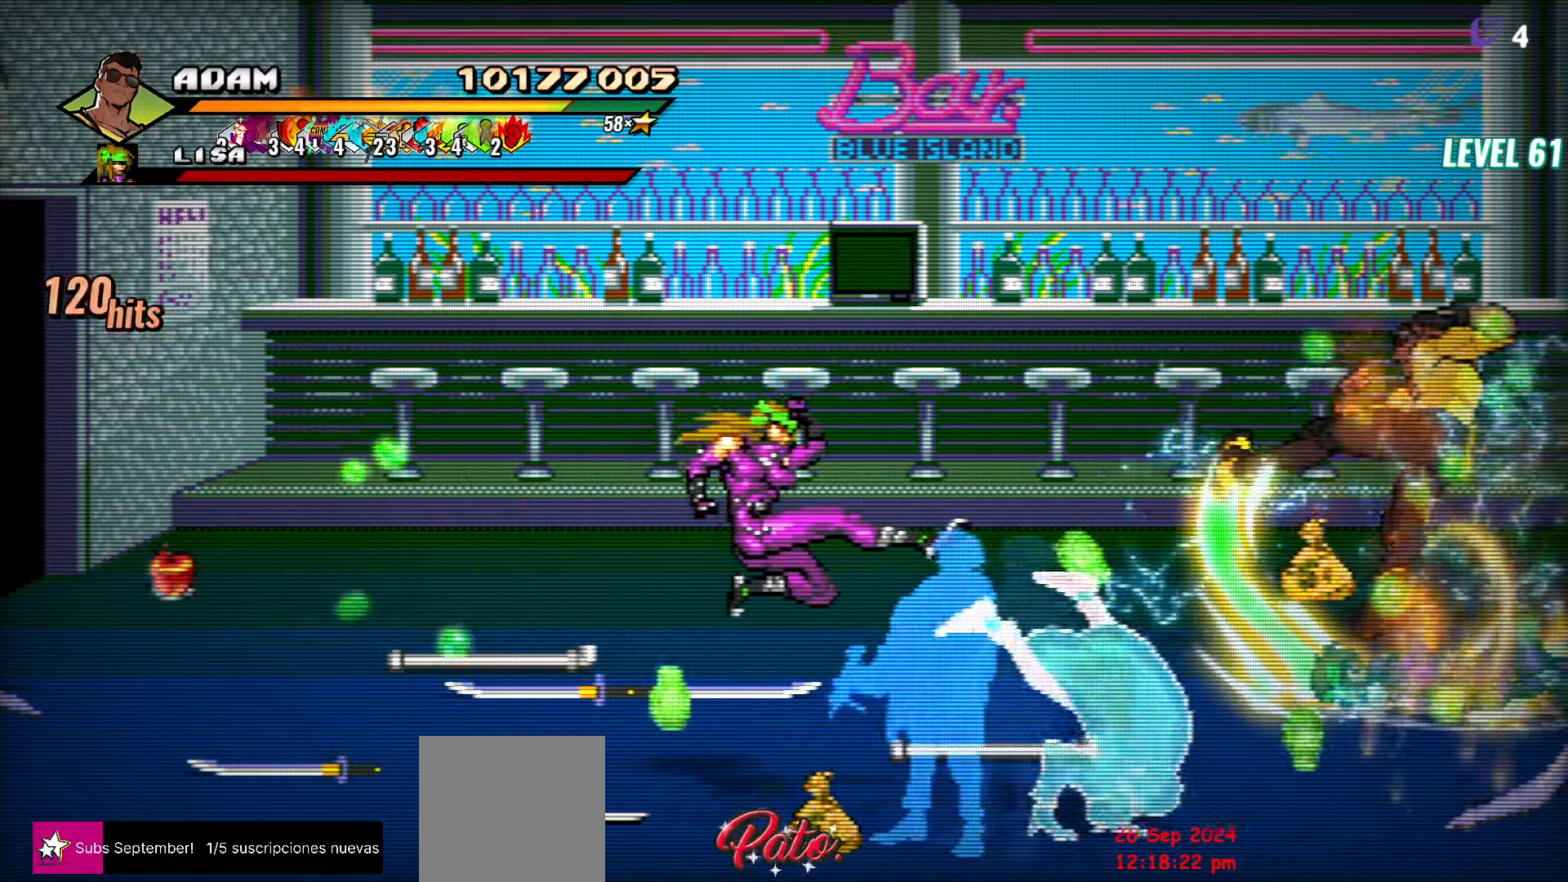
{"buttons": ["DPAD_LEFT"], "events": [[50, "Y", "down"], [167, "Y", "up"], [483, "DPAD_LEFT", "down"]]}
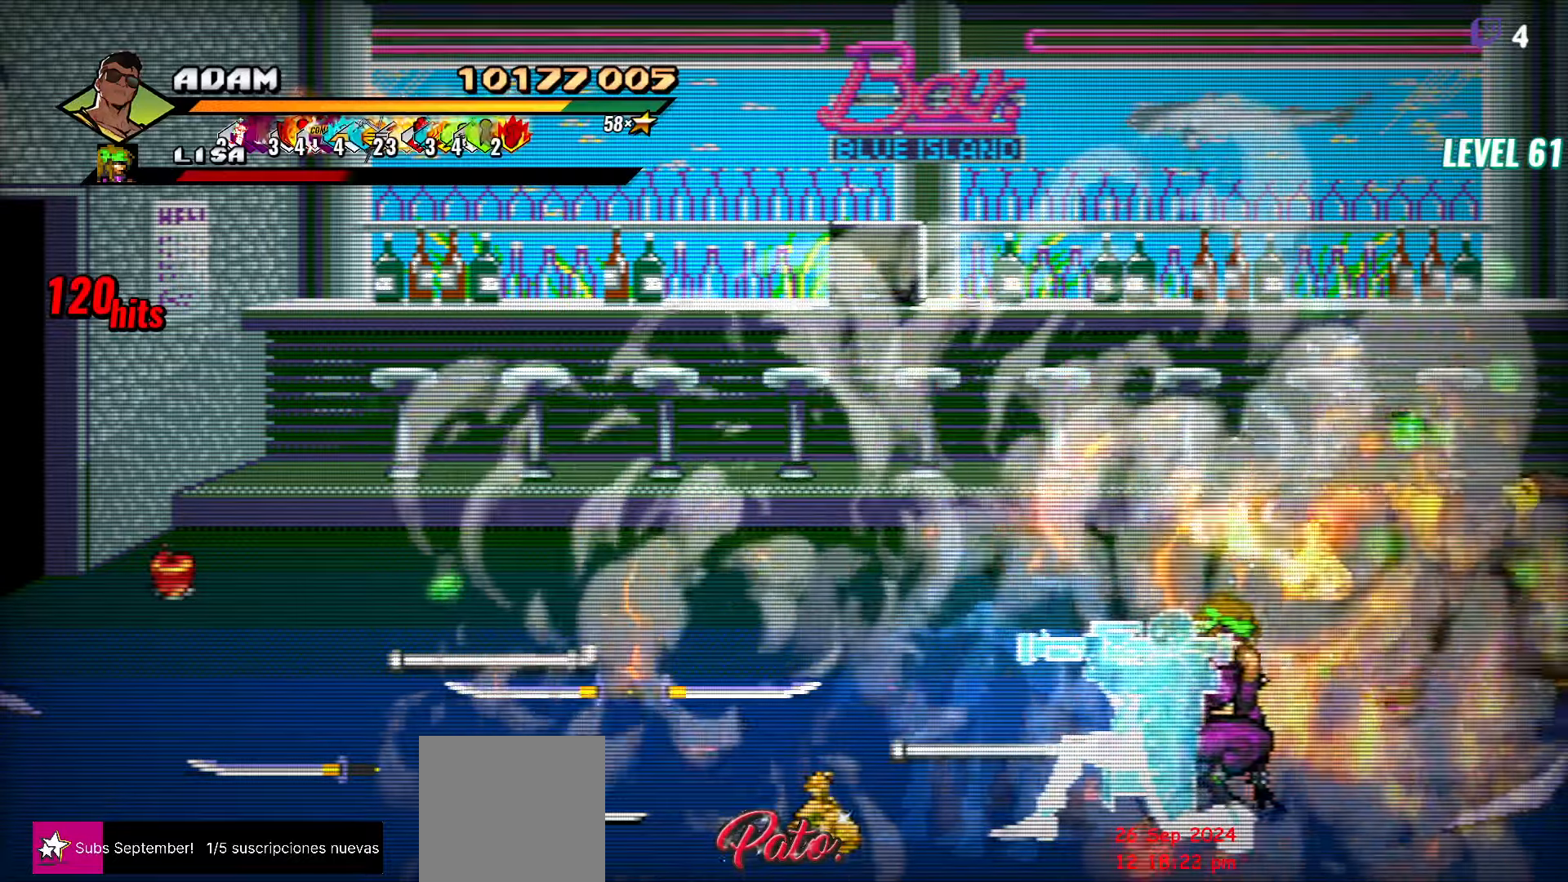
{"buttons": ["DPAD_UP"], "events": [[400, "DPAD_LEFT", "up"], [400, "DPAD_UP", "down"]]}
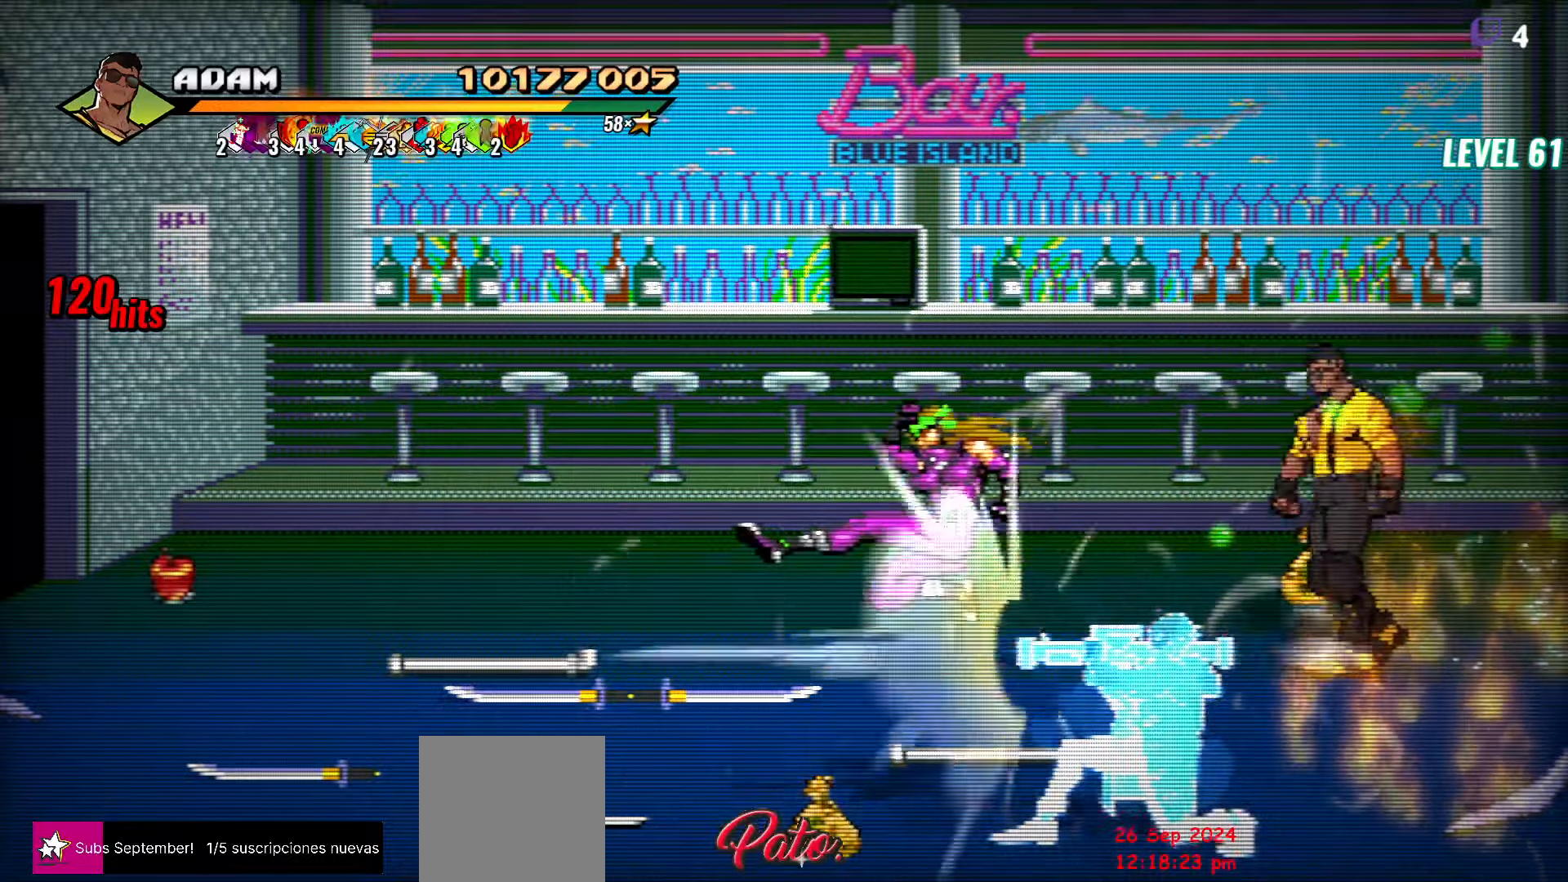
{"buttons": ["DPAD_LEFT"]}
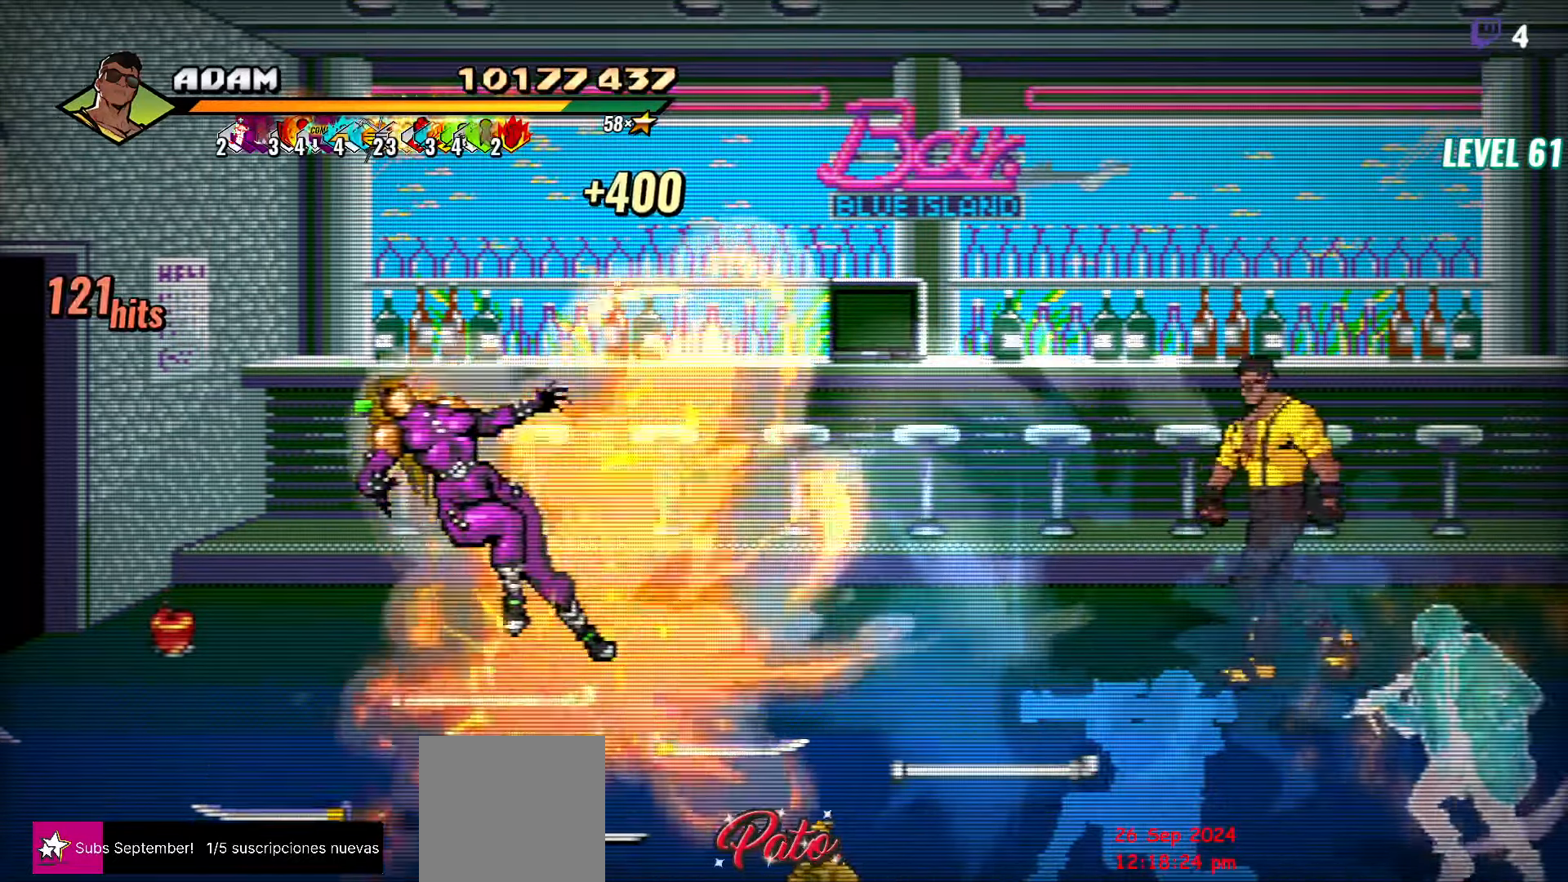
{"buttons": ["DPAD_DOWN", "DPAD_LEFT"], "events": [[283, "DPAD_DOWN", "down"]]}
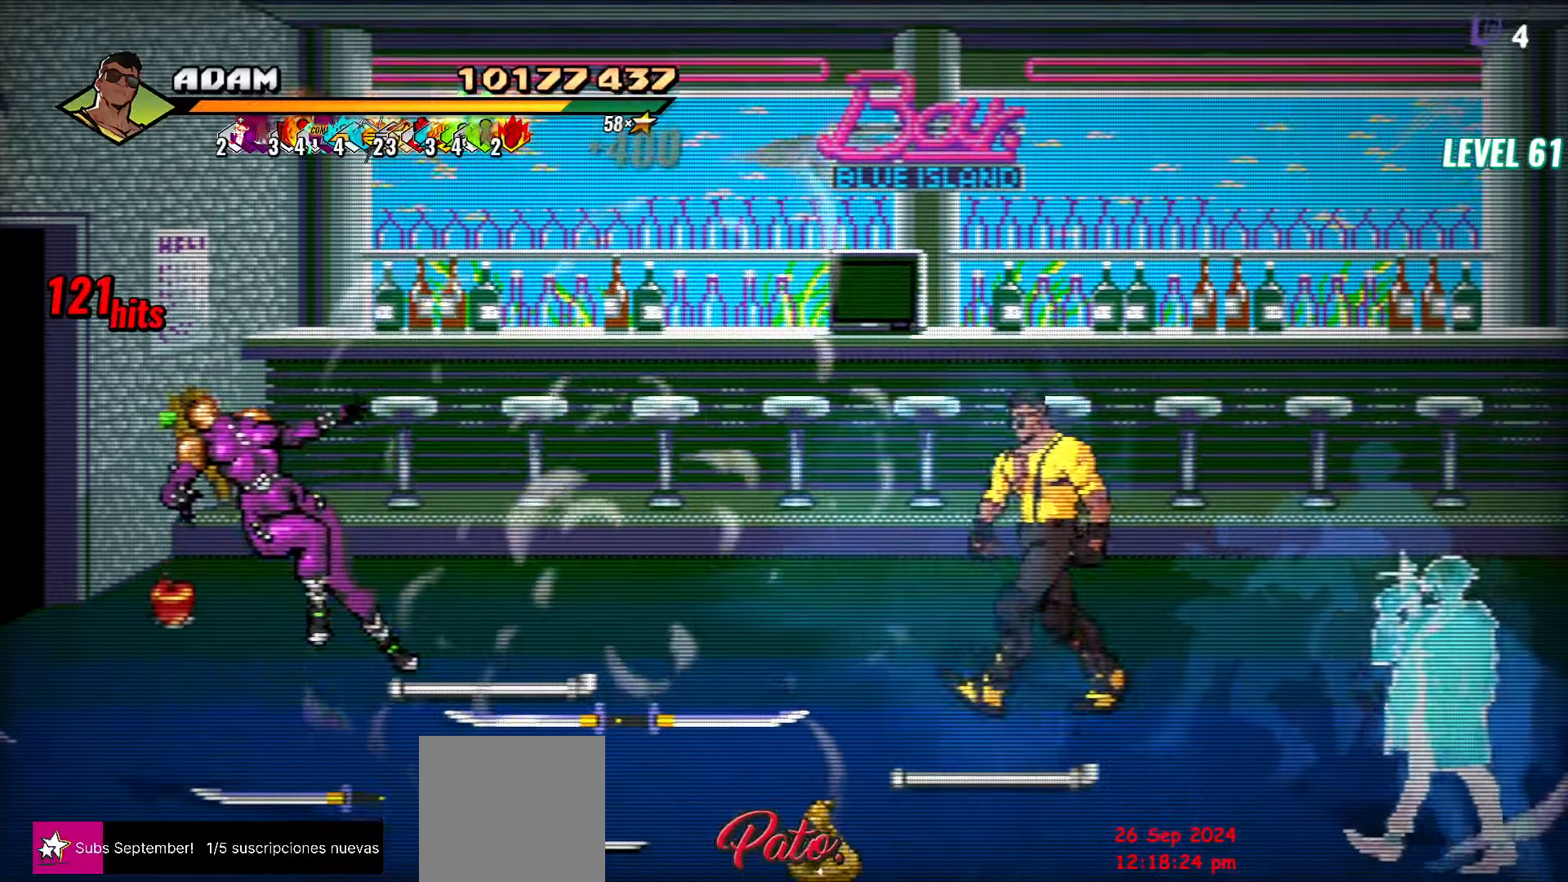
{"buttons": ["DPAD_LEFT"], "events": [[483, "DPAD_DOWN", "up"]]}
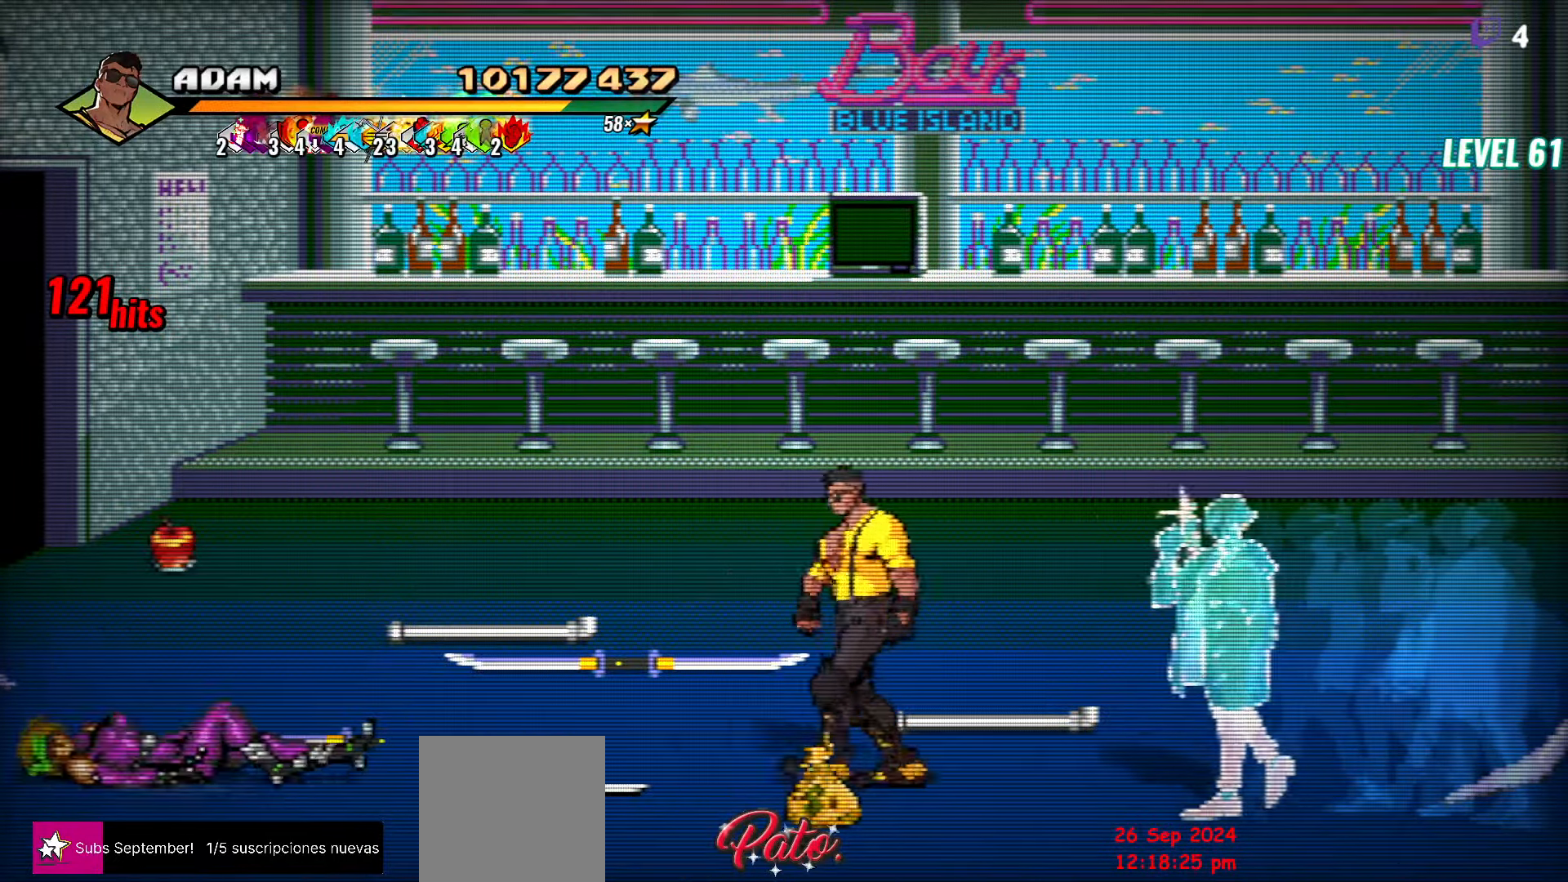
{"buttons": ["Y"], "events": [[150, "L1", "down"], [266, "L1", "up"], [383, "DPAD_LEFT", "up"], [483, "Y", "down"]]}
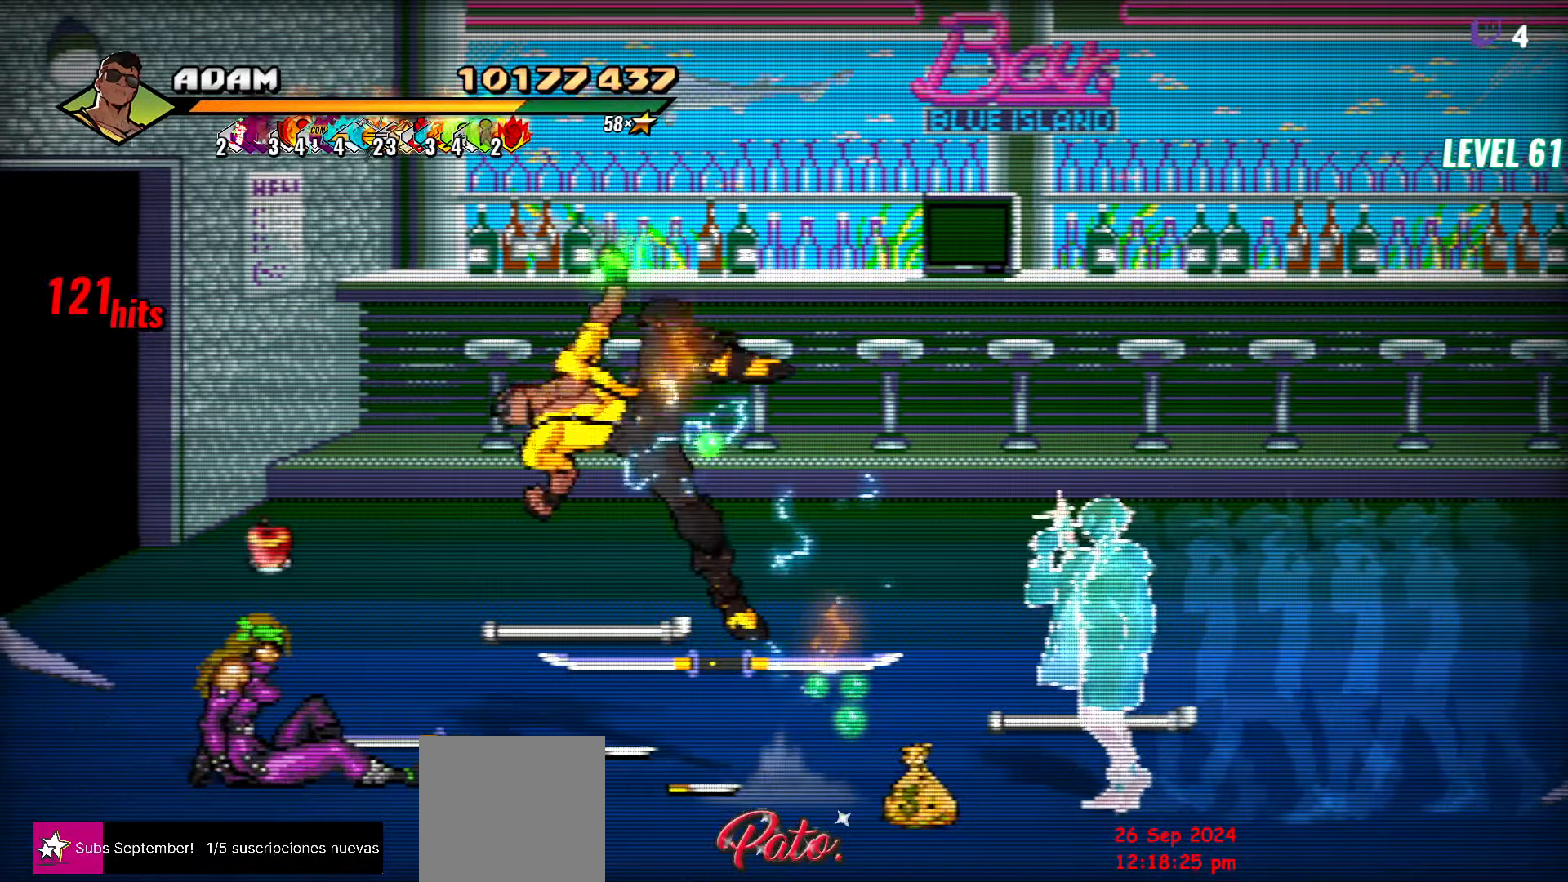
{"buttons": ["Y"], "events": []}
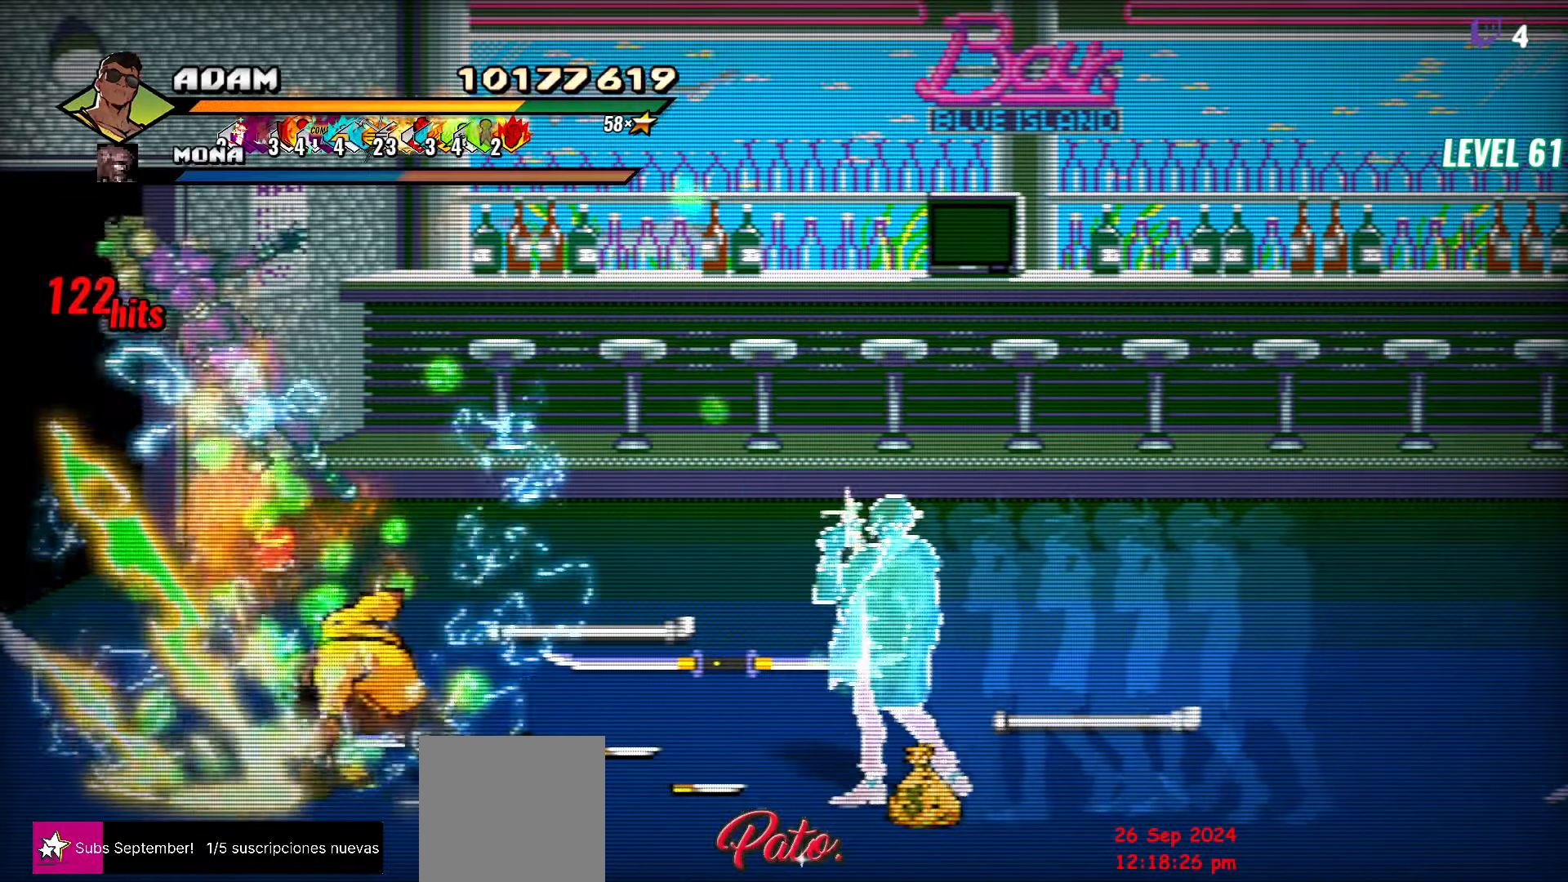
{"buttons": [], "events": [[200, "DPAD_UP", "down"], [216, "DPAD_LEFT", "down"], [283, "Y", "up"], [300, "DPAD_LEFT", "up"], [300, "DPAD_UP", "up"]]}
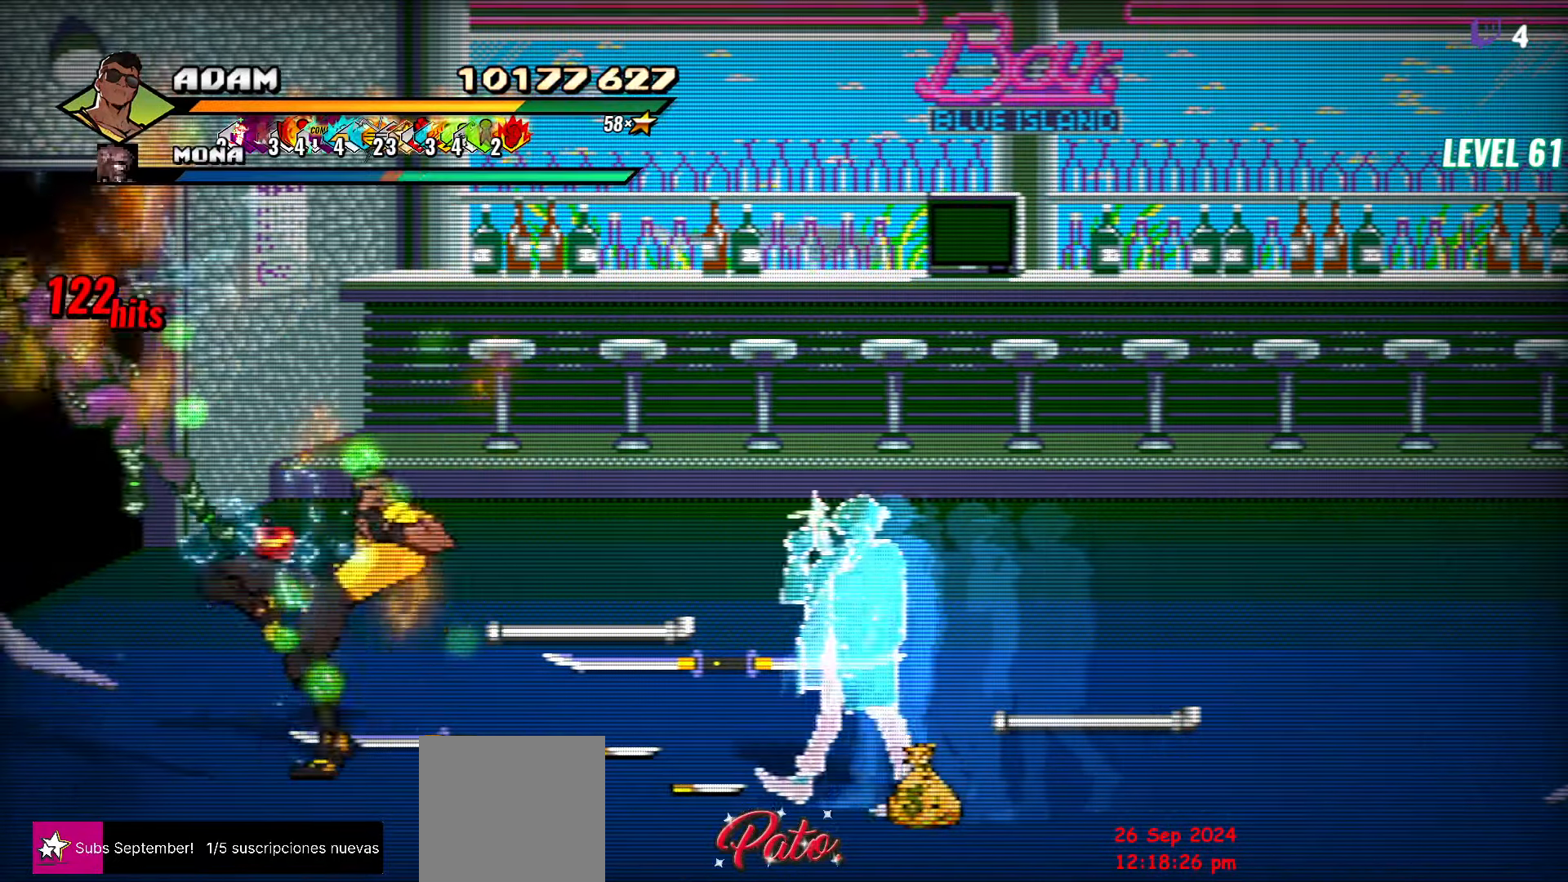
{"buttons": [], "events": []}
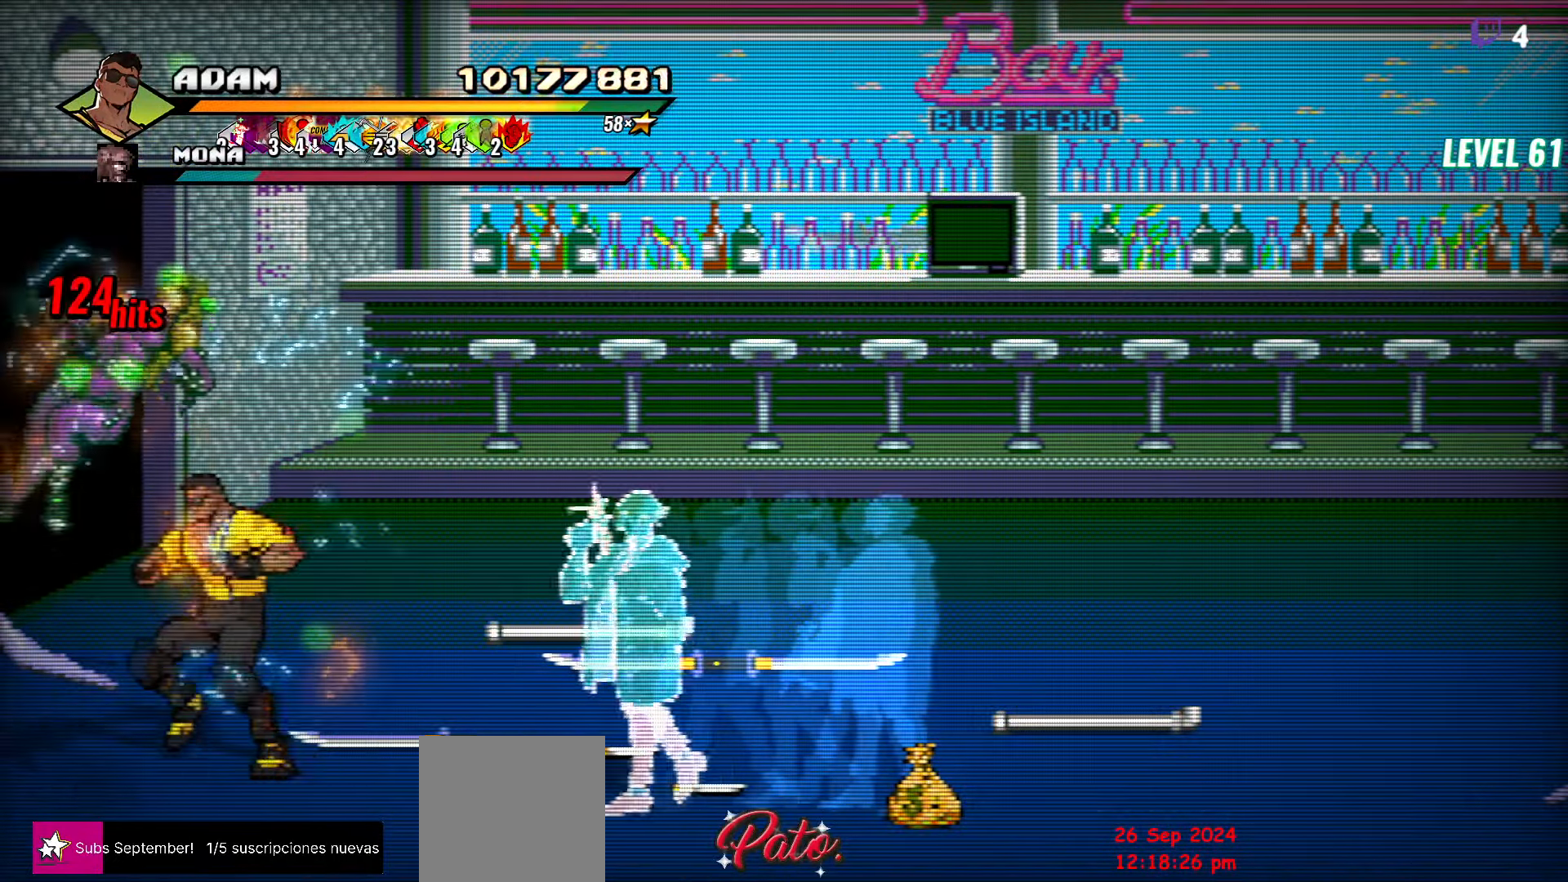
{"buttons": ["Y", "DPAD_RIGHT"], "events": [[216, "R1", "down"], [283, "DPAD_RIGHT", "down"], [333, "DPAD_RIGHT", "up"], [350, "R1", "up"], [400, "DPAD_RIGHT", "down"], [466, "Y", "down"]]}
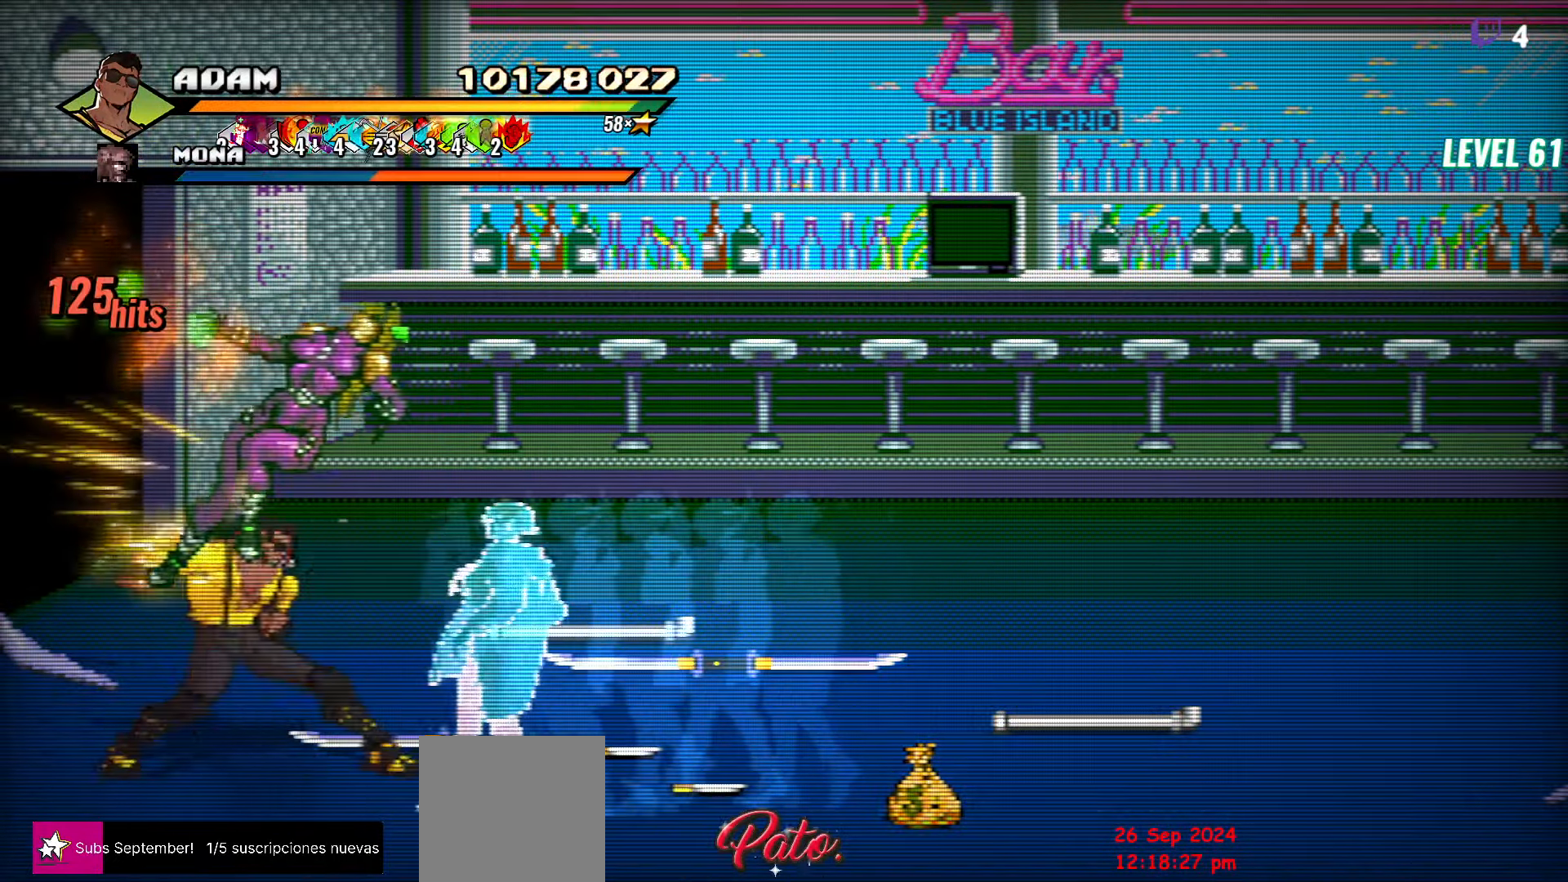
{"buttons": ["Y"], "events": [[50, "Y", "up"], [150, "DPAD_RIGHT", "up"], [483, "Y", "down"]]}
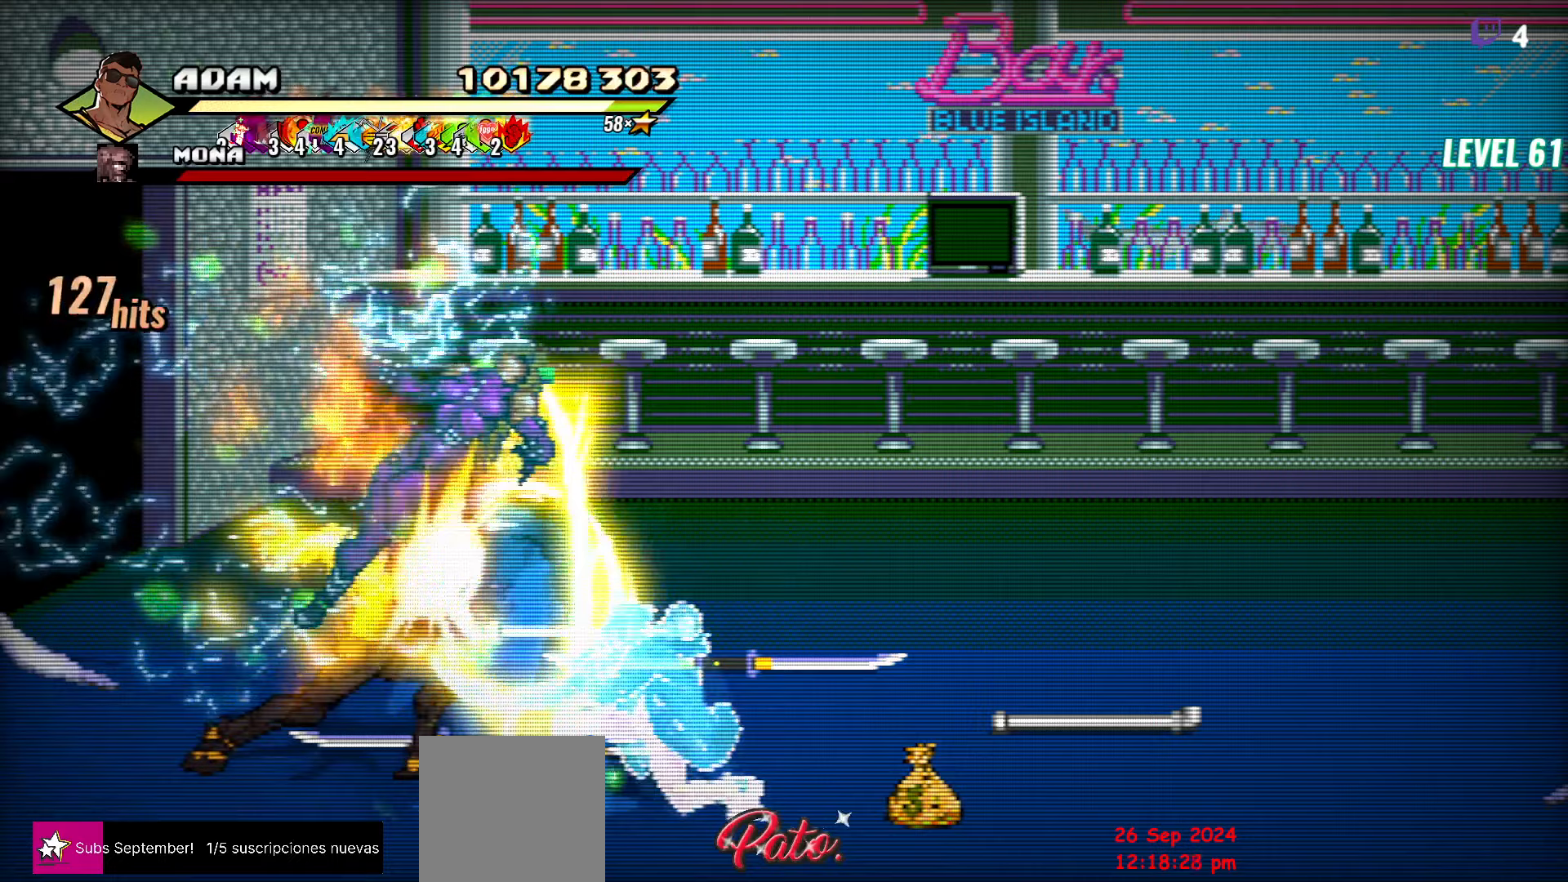
{"buttons": ["DPAD_RIGHT"], "events": [[117, "Y", "up"], [250, "DPAD_RIGHT", "down"]]}
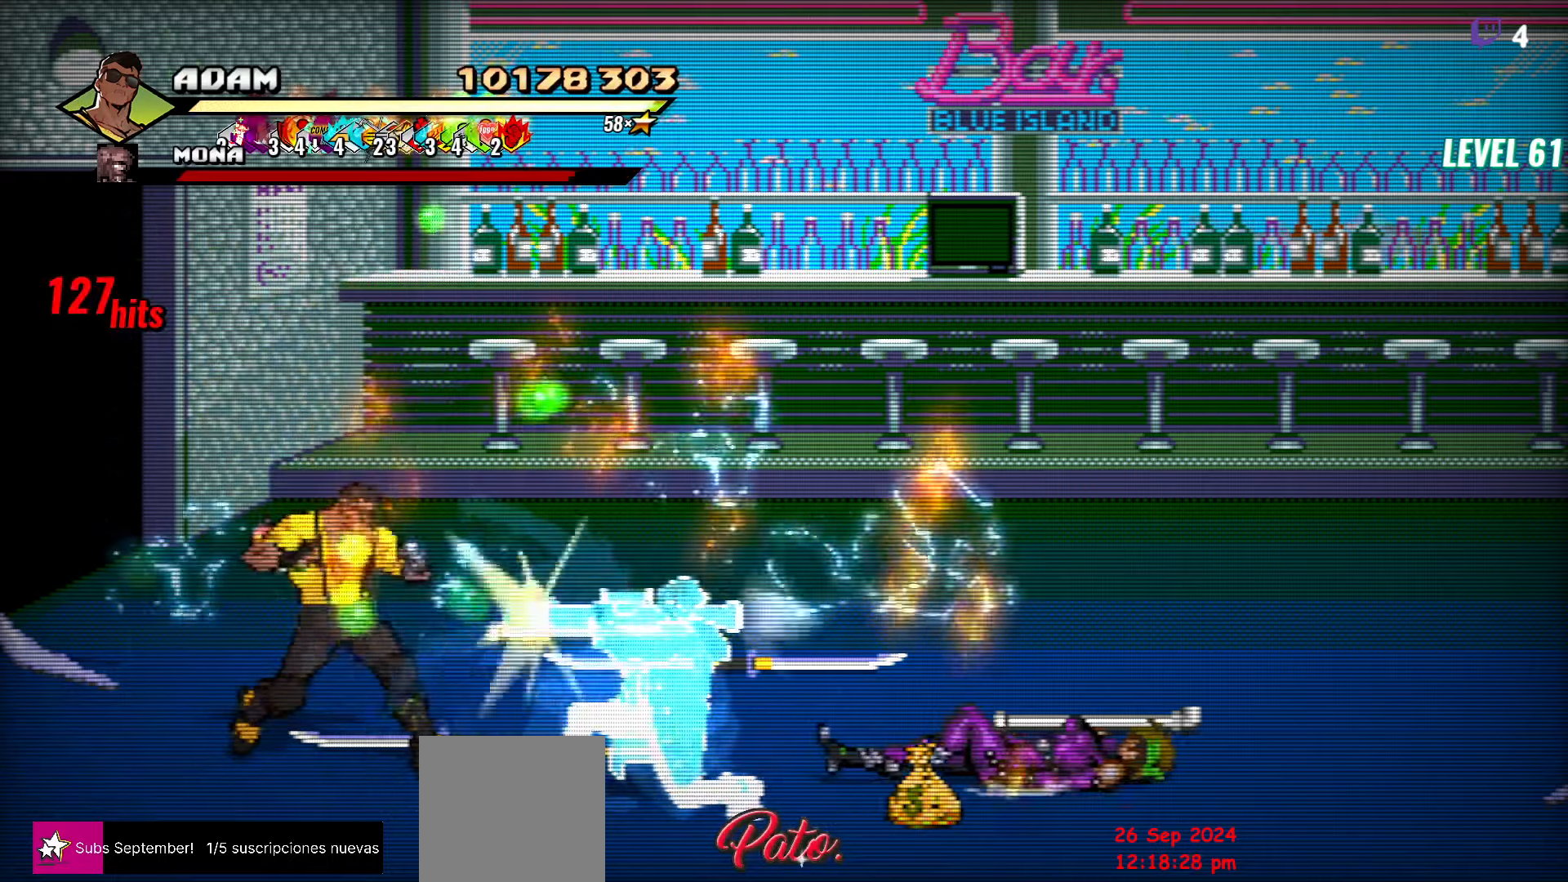
{"buttons": ["DPAD_UP", "DPAD_LEFT"], "events": [[100, "DPAD_RIGHT", "up"], [133, "B", "down"], [250, "B", "up"], [300, "DPAD_LEFT", "down"], [300, "DPAD_UP", "down"]]}
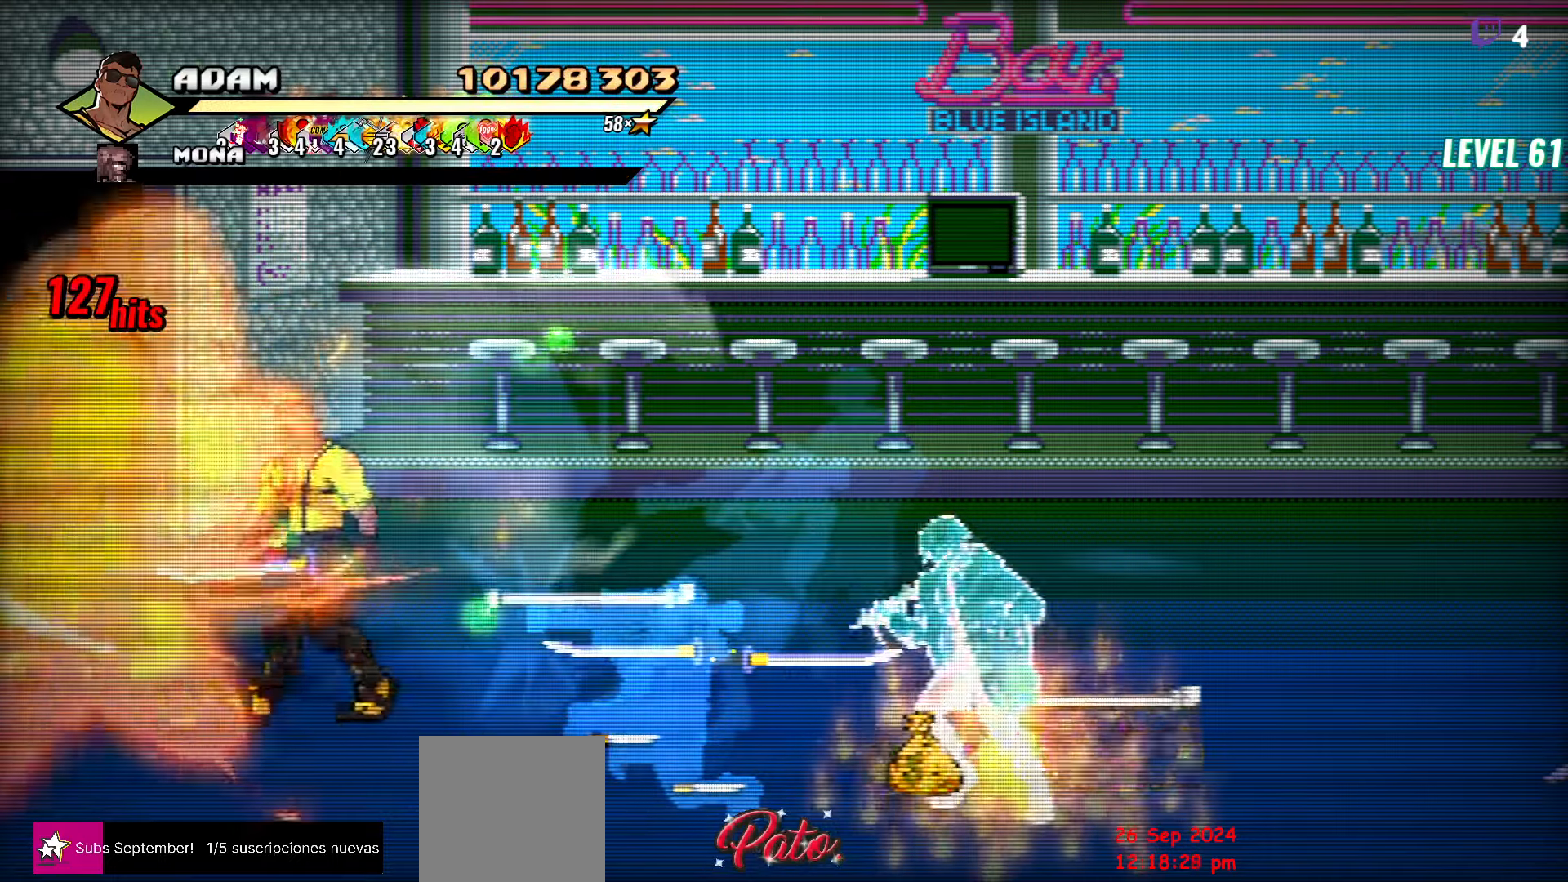
{"buttons": [], "events": [[50, "DPAD_LEFT", "up"], [483, "DPAD_UP", "up"]]}
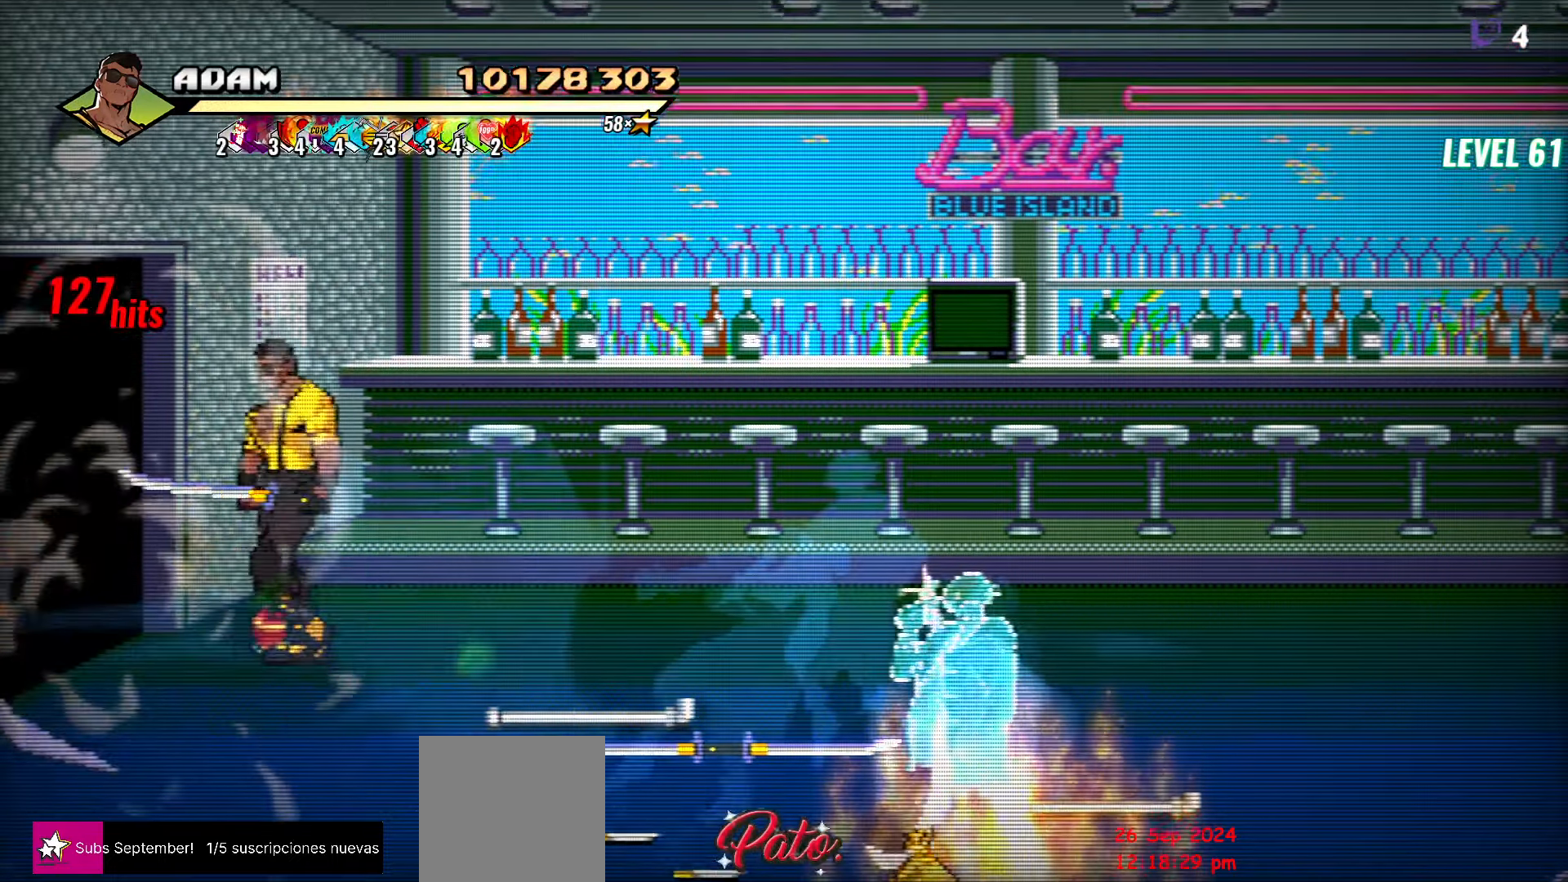
{"buttons": ["DPAD_DOWN"], "events": [[50, "B", "down"], [150, "B", "up"], [233, "DPAD_DOWN", "down"]]}
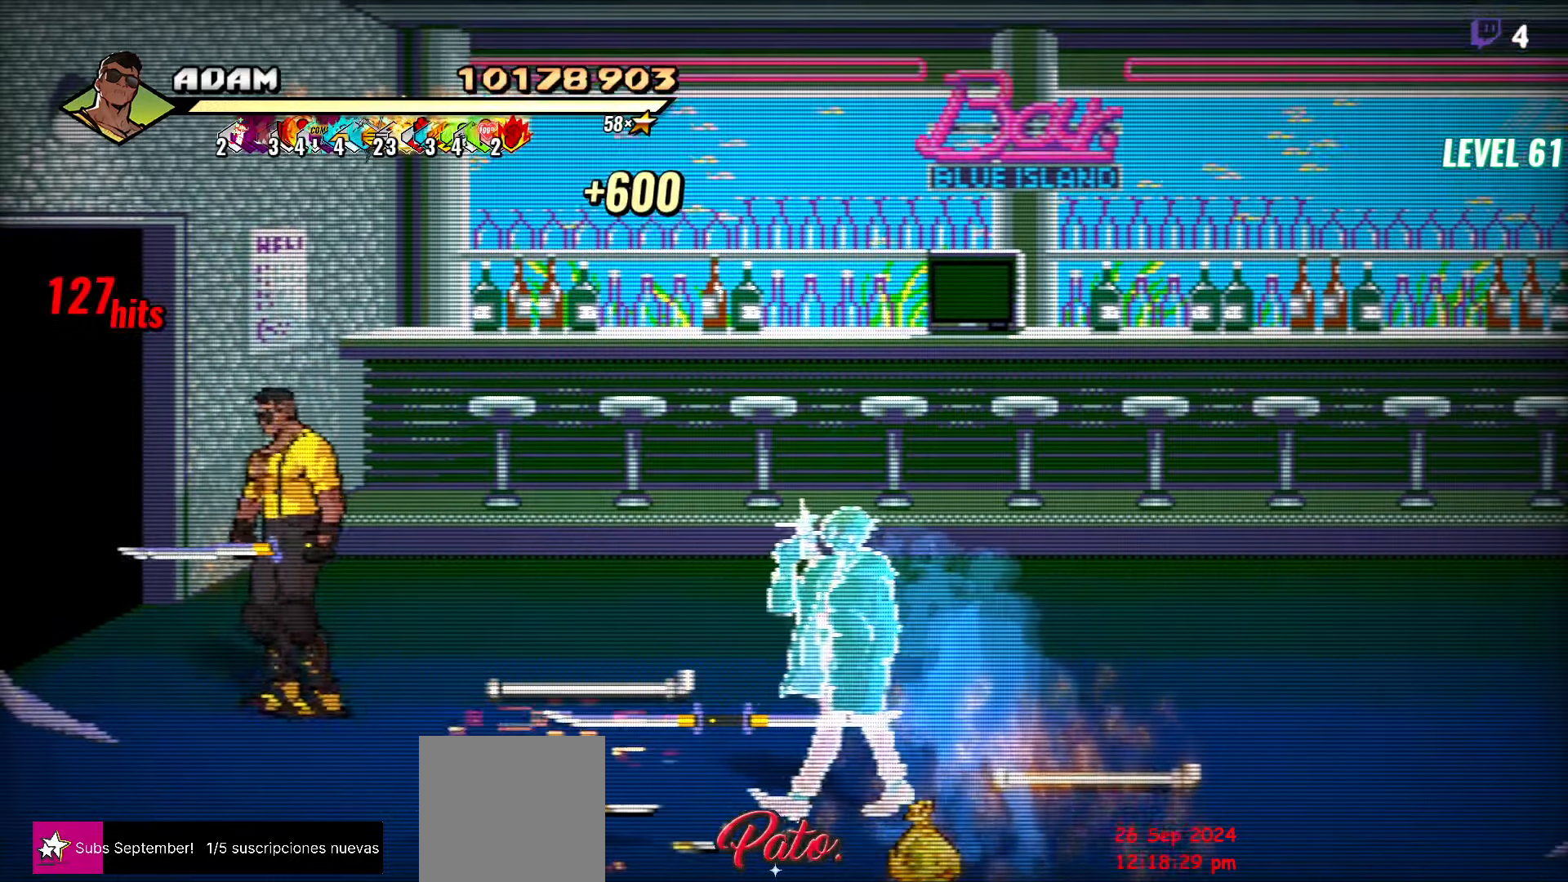
{"buttons": ["DPAD_DOWN", "DPAD_LEFT"], "events": [[117, "DPAD_DOWN", "up"], [317, "DPAD_LEFT", "down"], [500, "DPAD_DOWN", "down"]]}
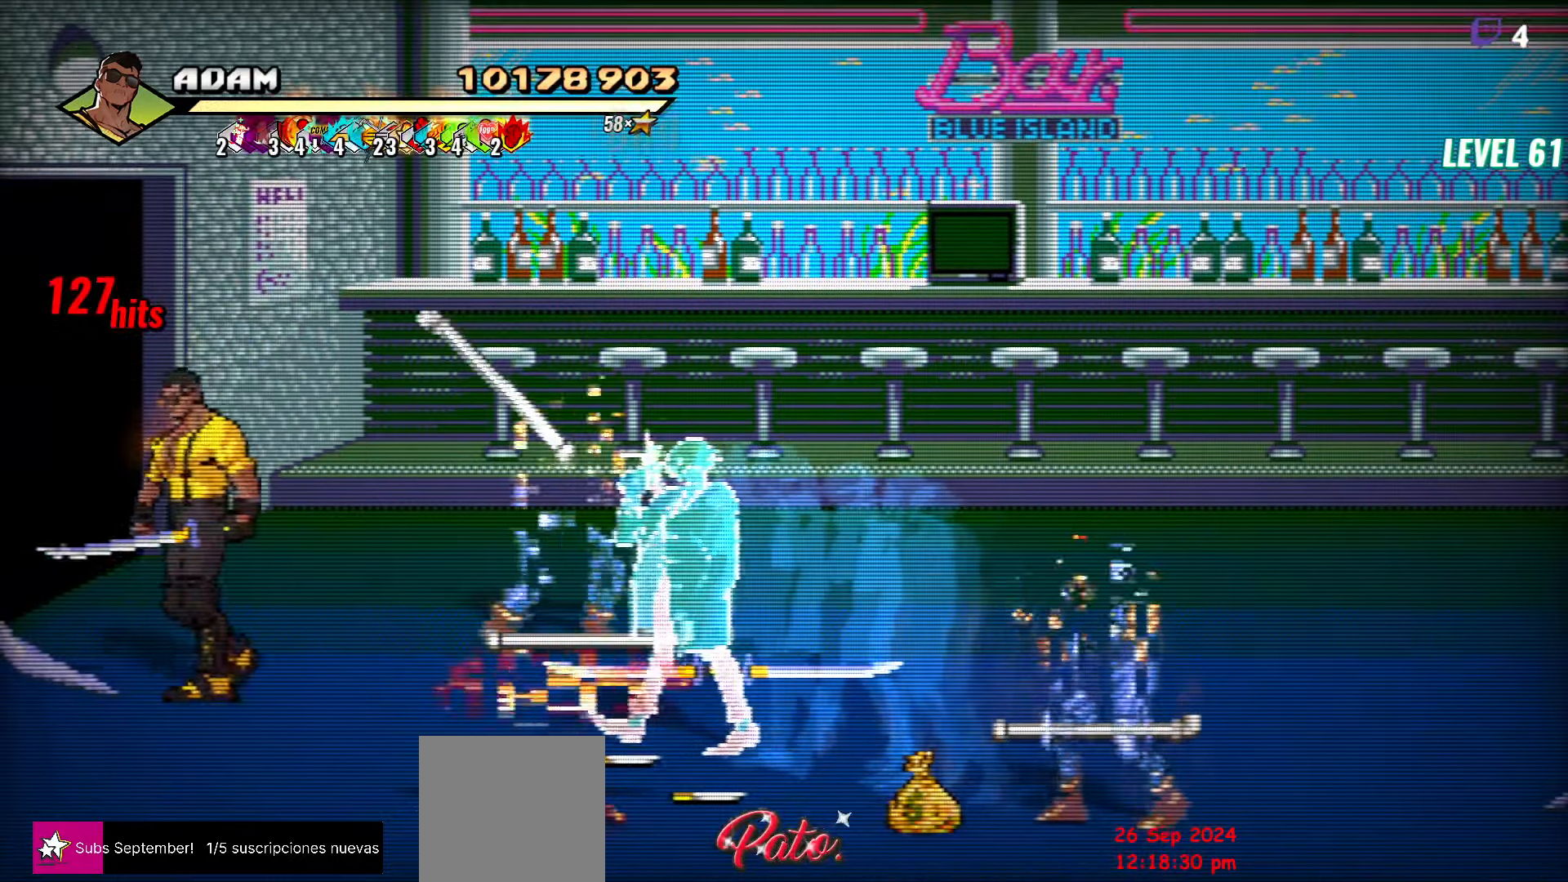
{"buttons": ["DPAD_UP", "DPAD_RIGHT"], "events": [[167, "DPAD_LEFT", "up"], [183, "DPAD_DOWN", "up"], [267, "DPAD_UP", "down"], [300, "DPAD_RIGHT", "down"]]}
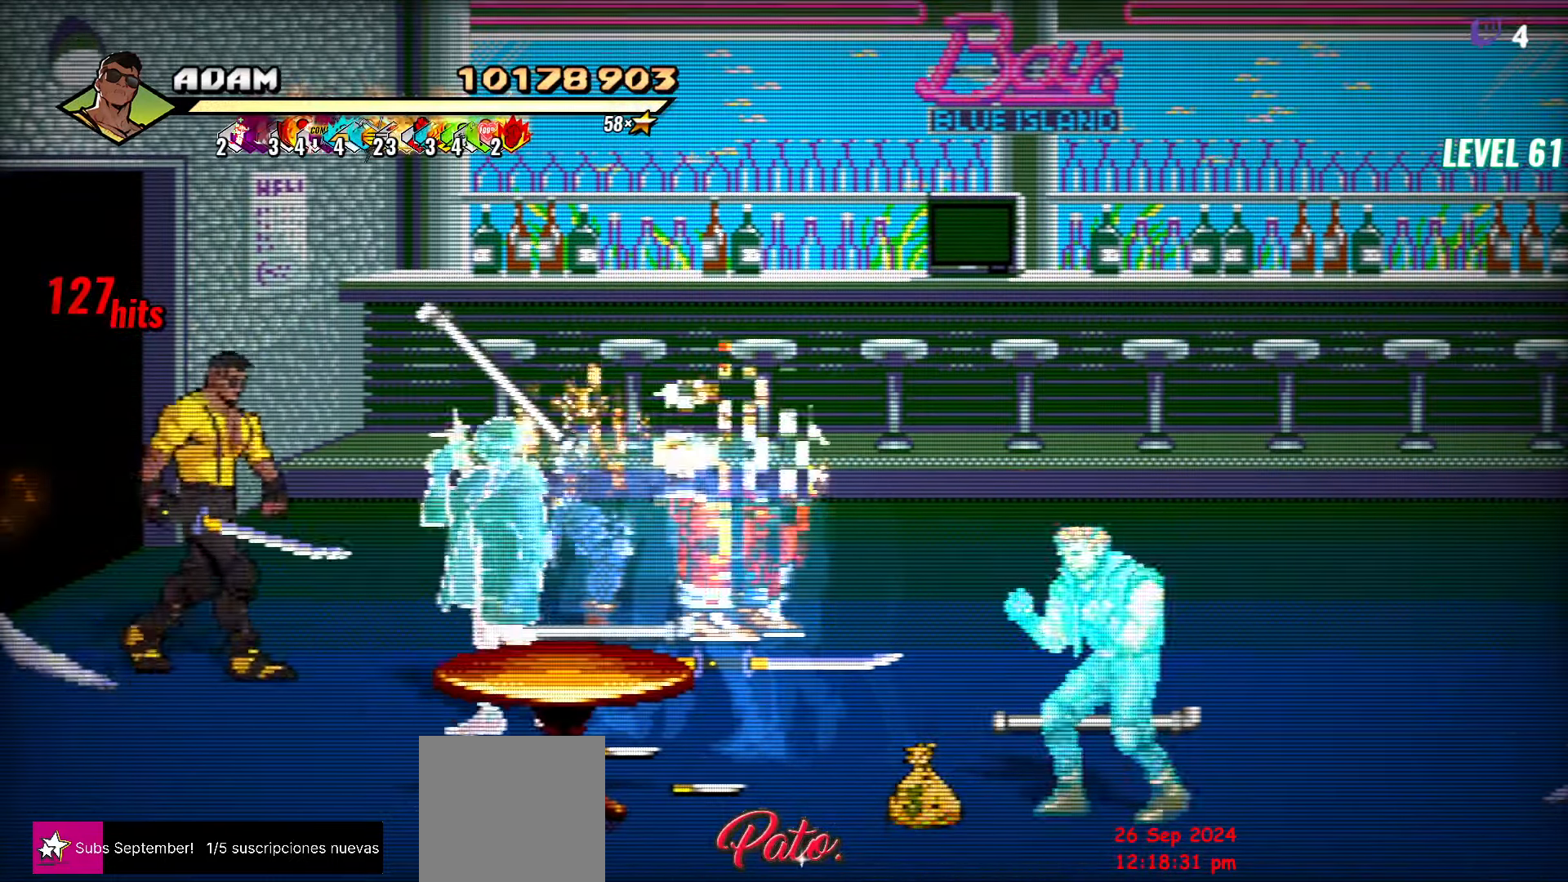
{"buttons": [], "events": [[17, "DPAD_UP", "up"], [100, "DPAD_RIGHT", "up"], [200, "Y", "down"], [267, "Y", "up"], [367, "Y", "down"], [450, "Y", "up"]]}
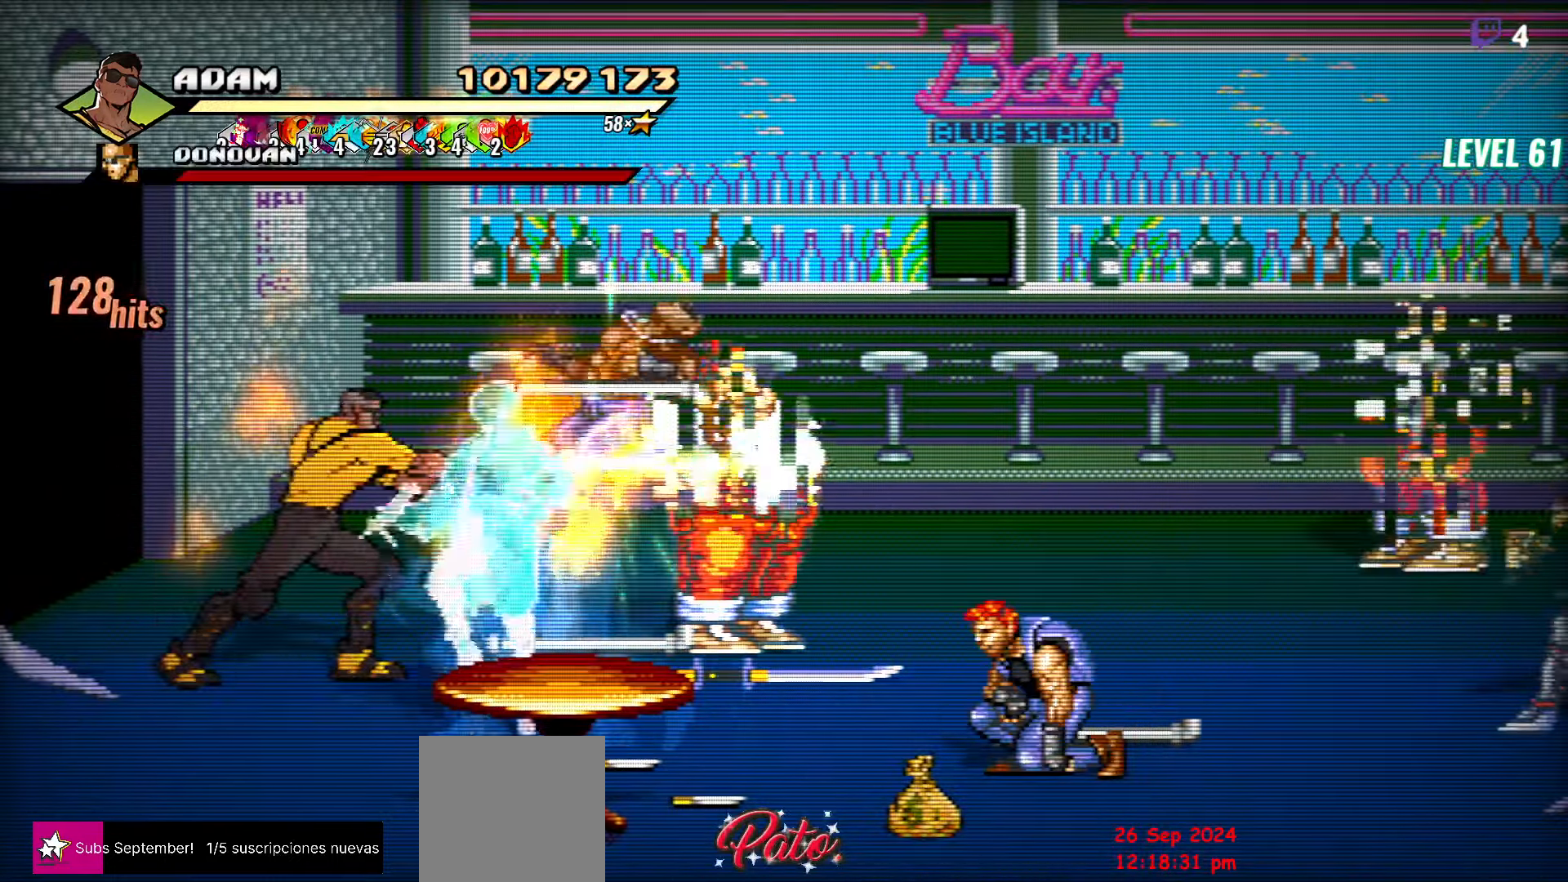
{"buttons": ["A", "DPAD_RIGHT"], "events": [[167, "DPAD_LEFT", "down"], [183, "DPAD_DOWN", "down"], [400, "DPAD_LEFT", "up"], [467, "DPAD_DOWN", "up"], [483, "A", "down"], [483, "DPAD_RIGHT", "down"]]}
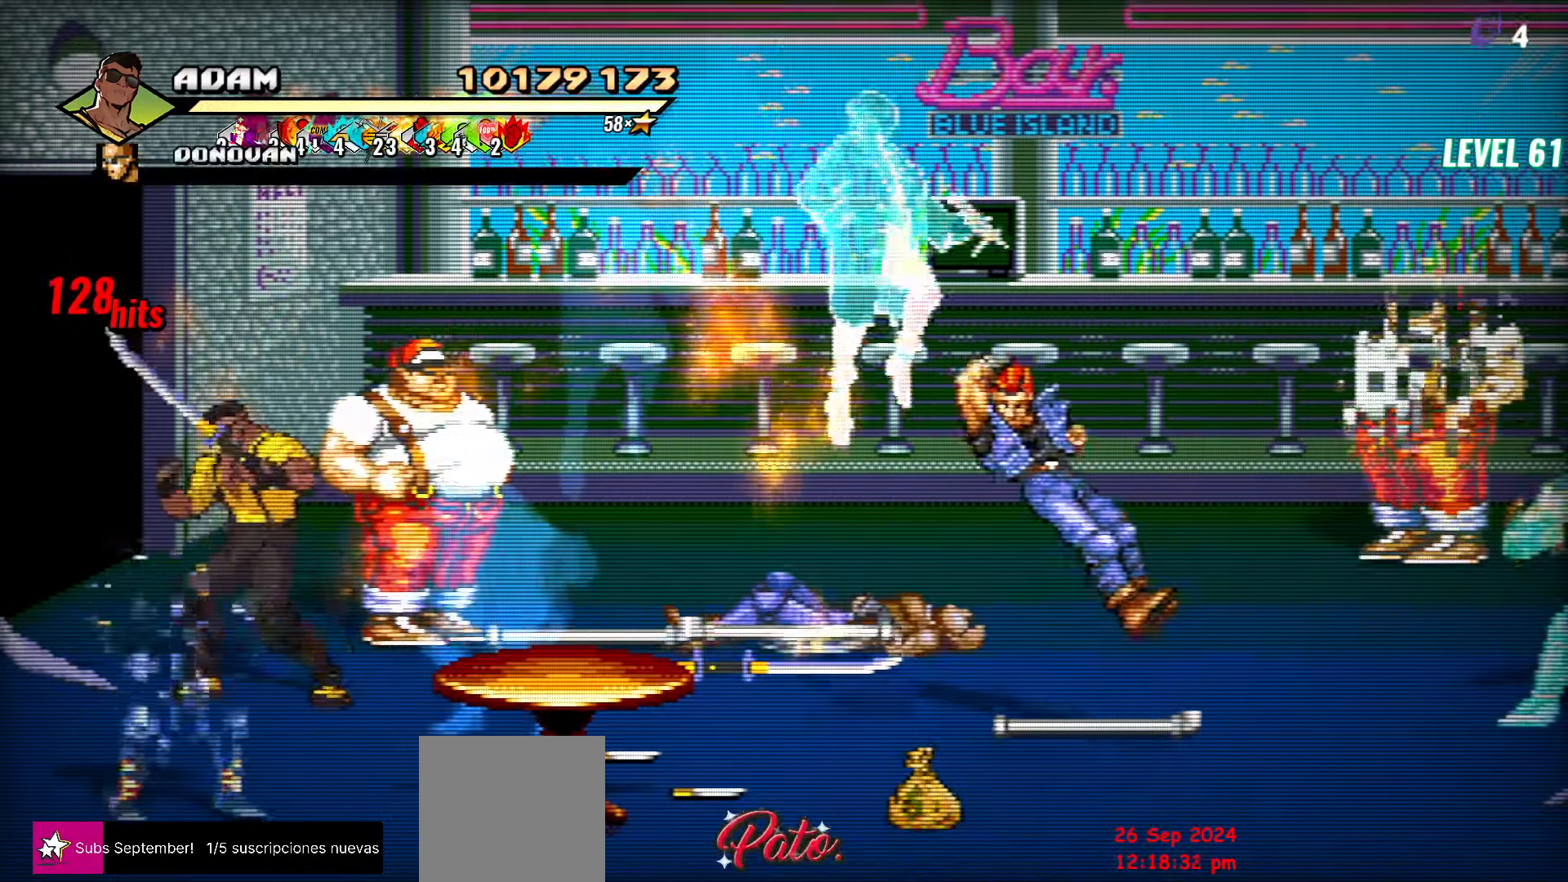
{"buttons": [], "events": [[50, "A", "up"], [100, "B", "down"], [217, "B", "up"], [233, "L1", "down"], [333, "DPAD_RIGHT", "up"], [367, "L1", "up"]]}
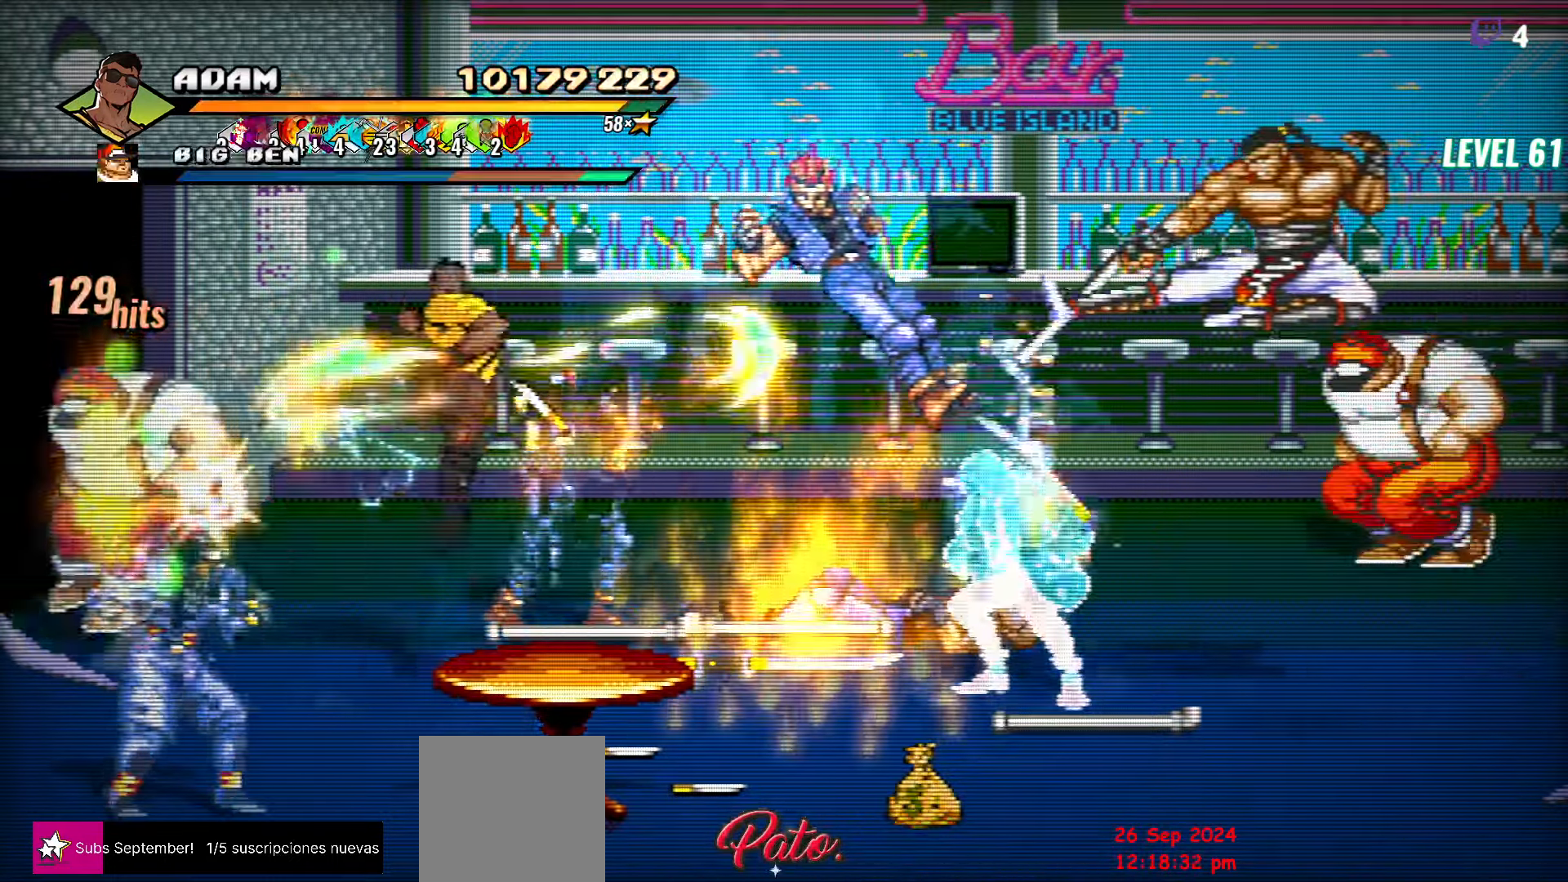
{"buttons": [], "events": [[117, "Y", "down"], [200, "Y", "up"]]}
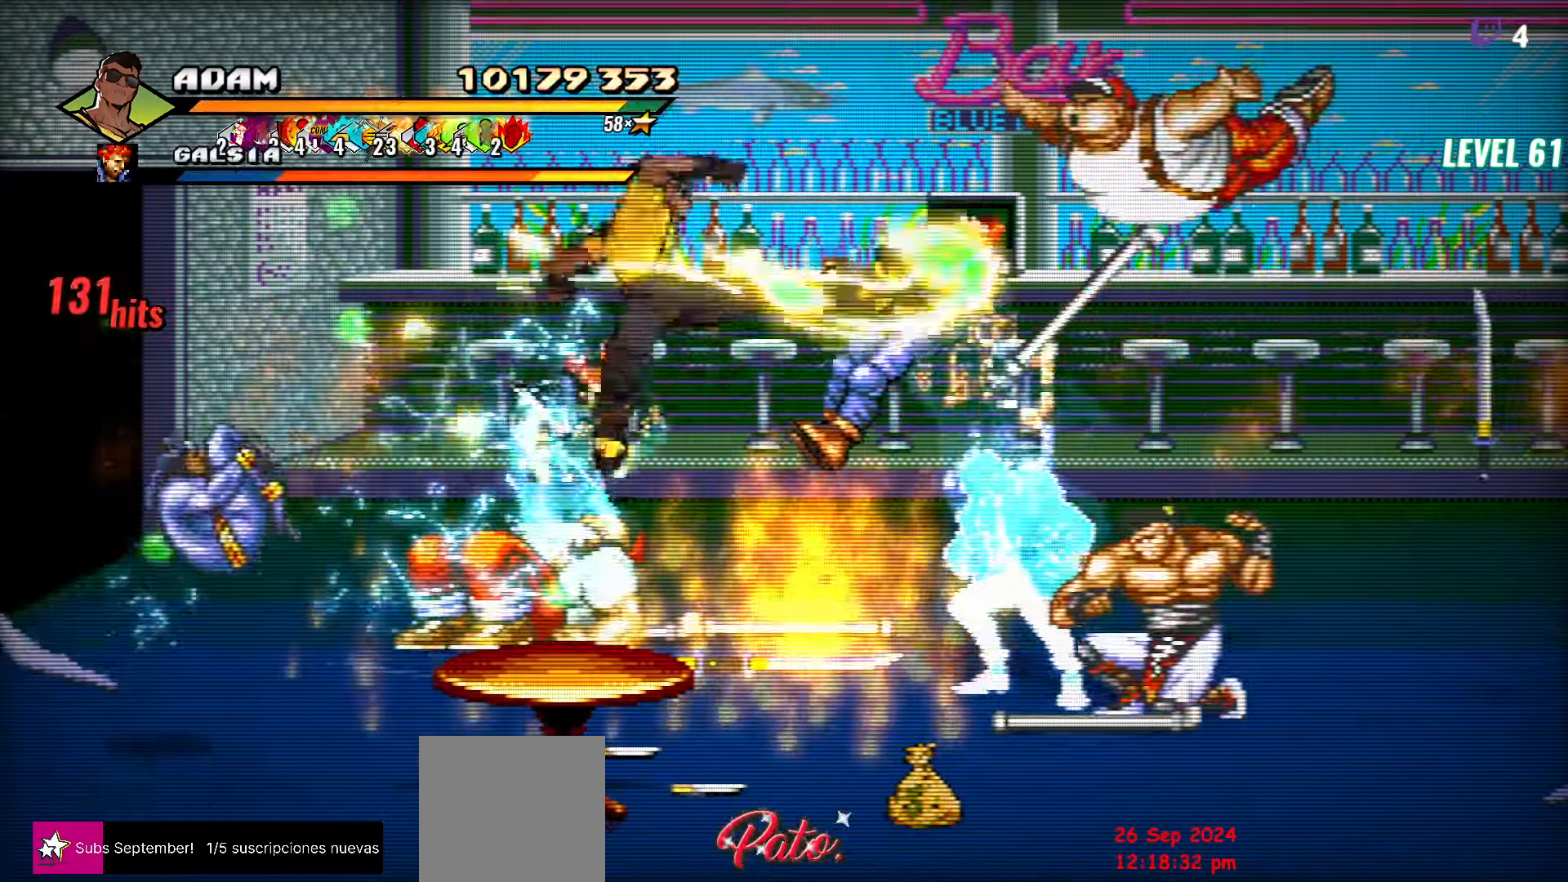
{"buttons": [], "events": [[134, "DPAD_RIGHT", "down"], [184, "DPAD_RIGHT", "up"], [334, "DPAD_RIGHT", "down"], [367, "DPAD_RIGHT", "up"], [417, "DPAD_RIGHT", "down"], [417, "Y", "down"], [467, "Y", "up"], [484, "DPAD_RIGHT", "up"]]}
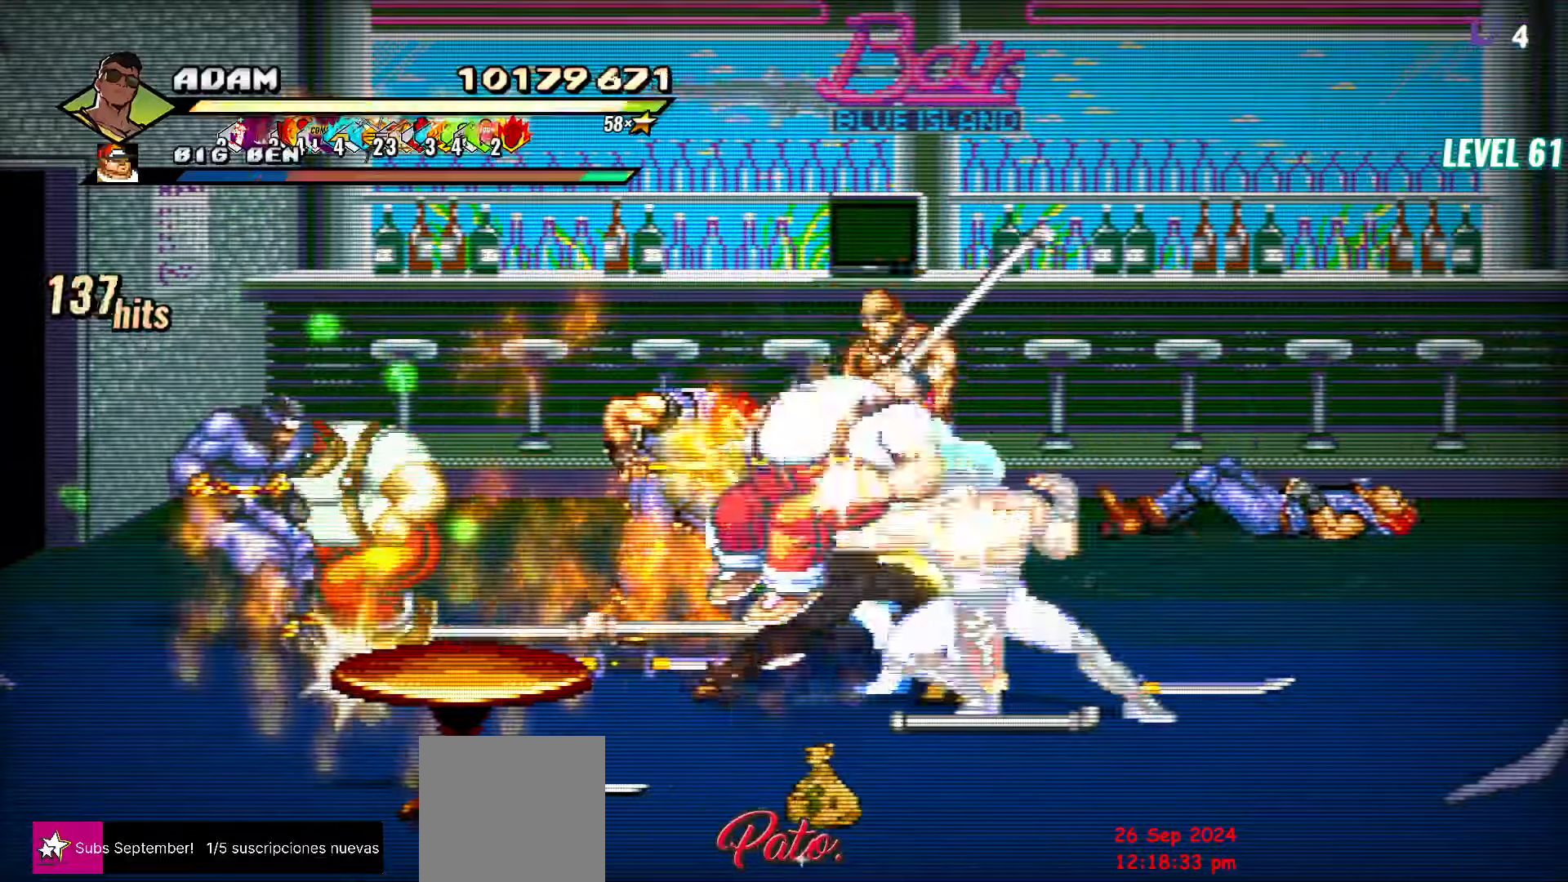
{"buttons": [], "events": [[84, "L1", "down"], [200, "L1", "up"], [334, "Y", "down"], [434, "Y", "up"]]}
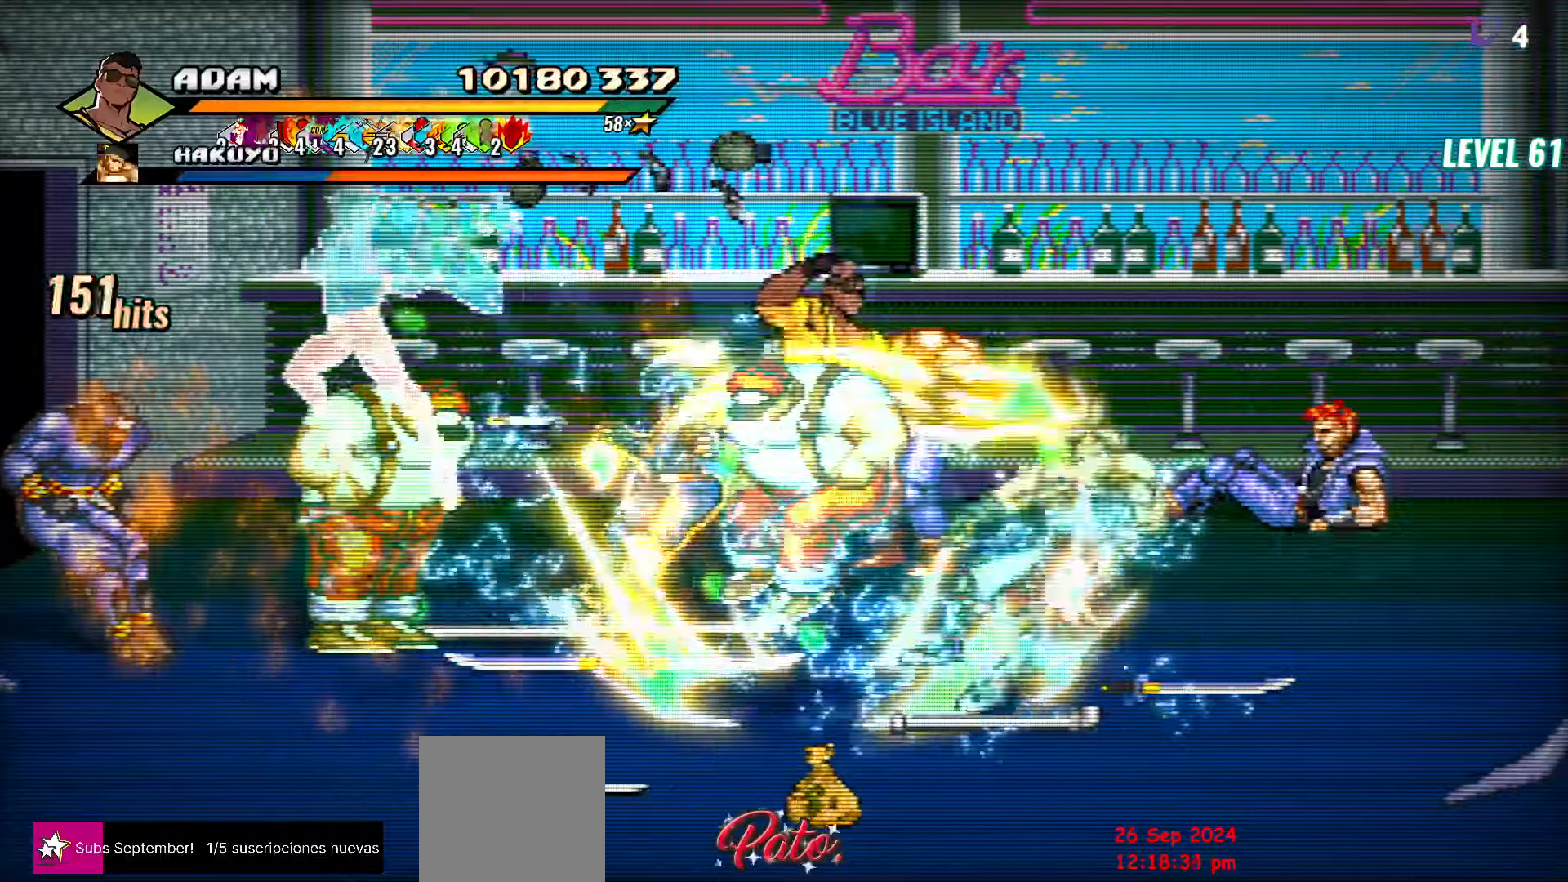
{"buttons": [], "events": [[367, "DPAD_RIGHT", "down"], [417, "DPAD_RIGHT", "up"]]}
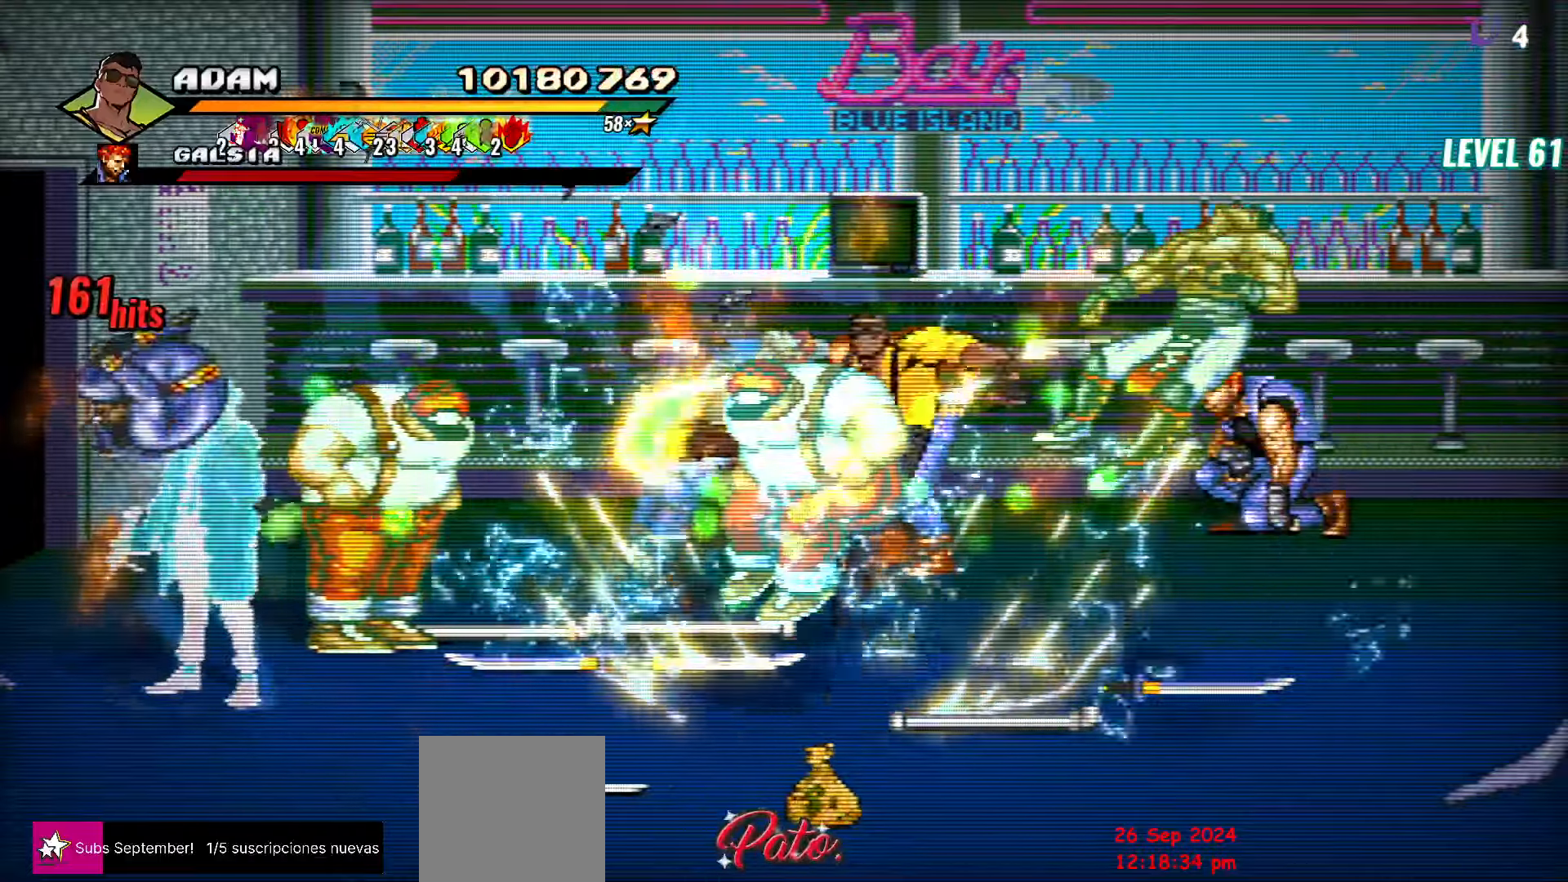
{"buttons": [], "events": [[50, "DPAD_RIGHT", "down"], [167, "Y", "down"], [234, "DPAD_RIGHT", "up"], [267, "Y", "up"], [384, "L1", "down"], [484, "L1", "up"]]}
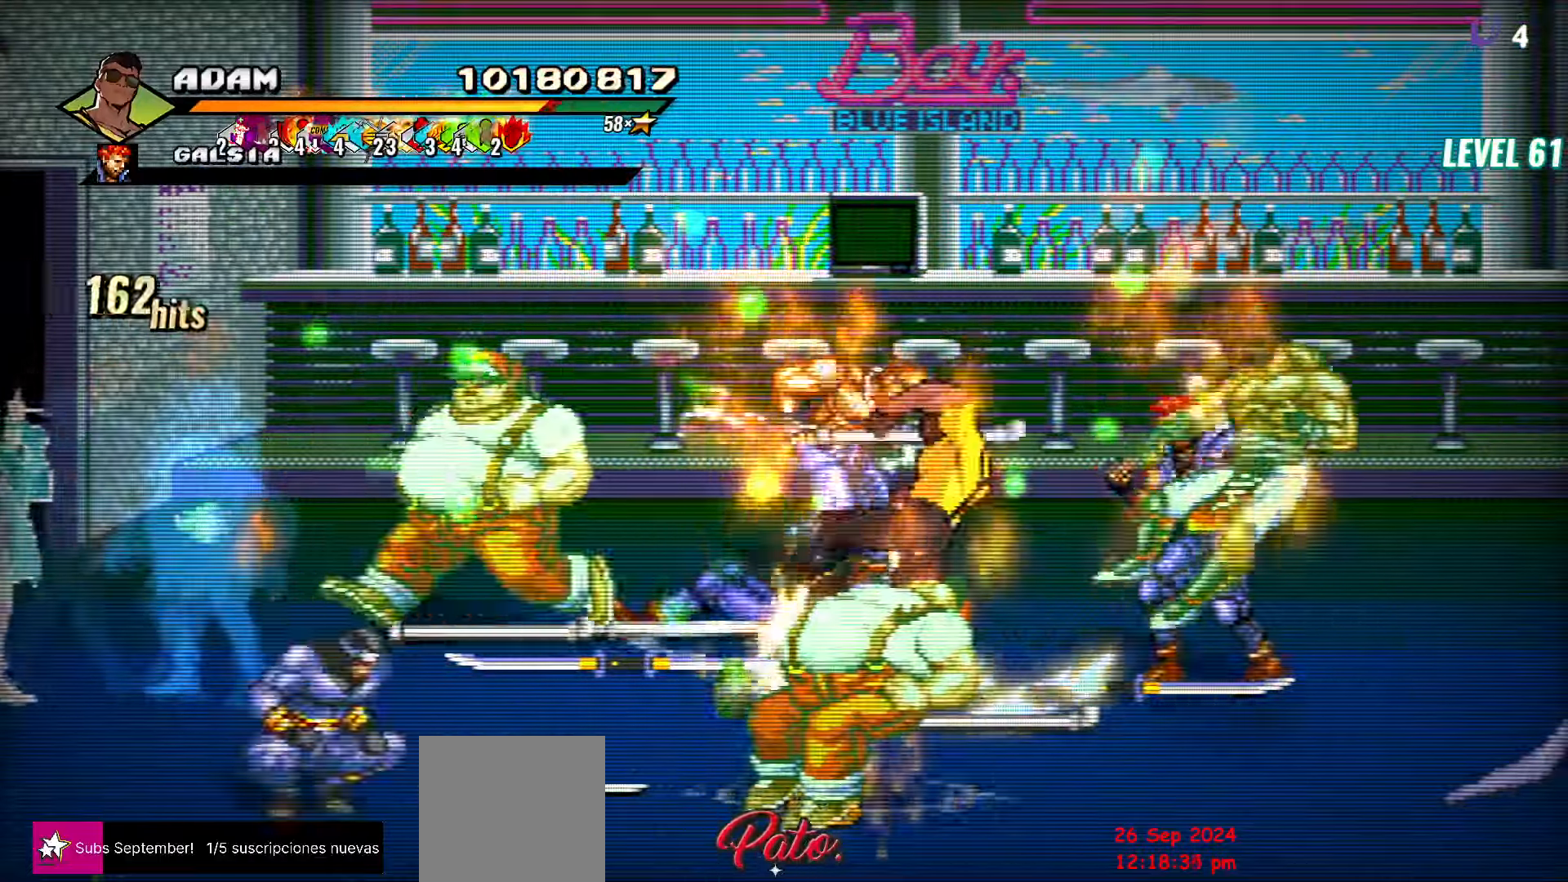
{"buttons": [], "events": [[84, "Y", "down"], [184, "Y", "up"], [250, "Y", "down"], [384, "Y", "up"]]}
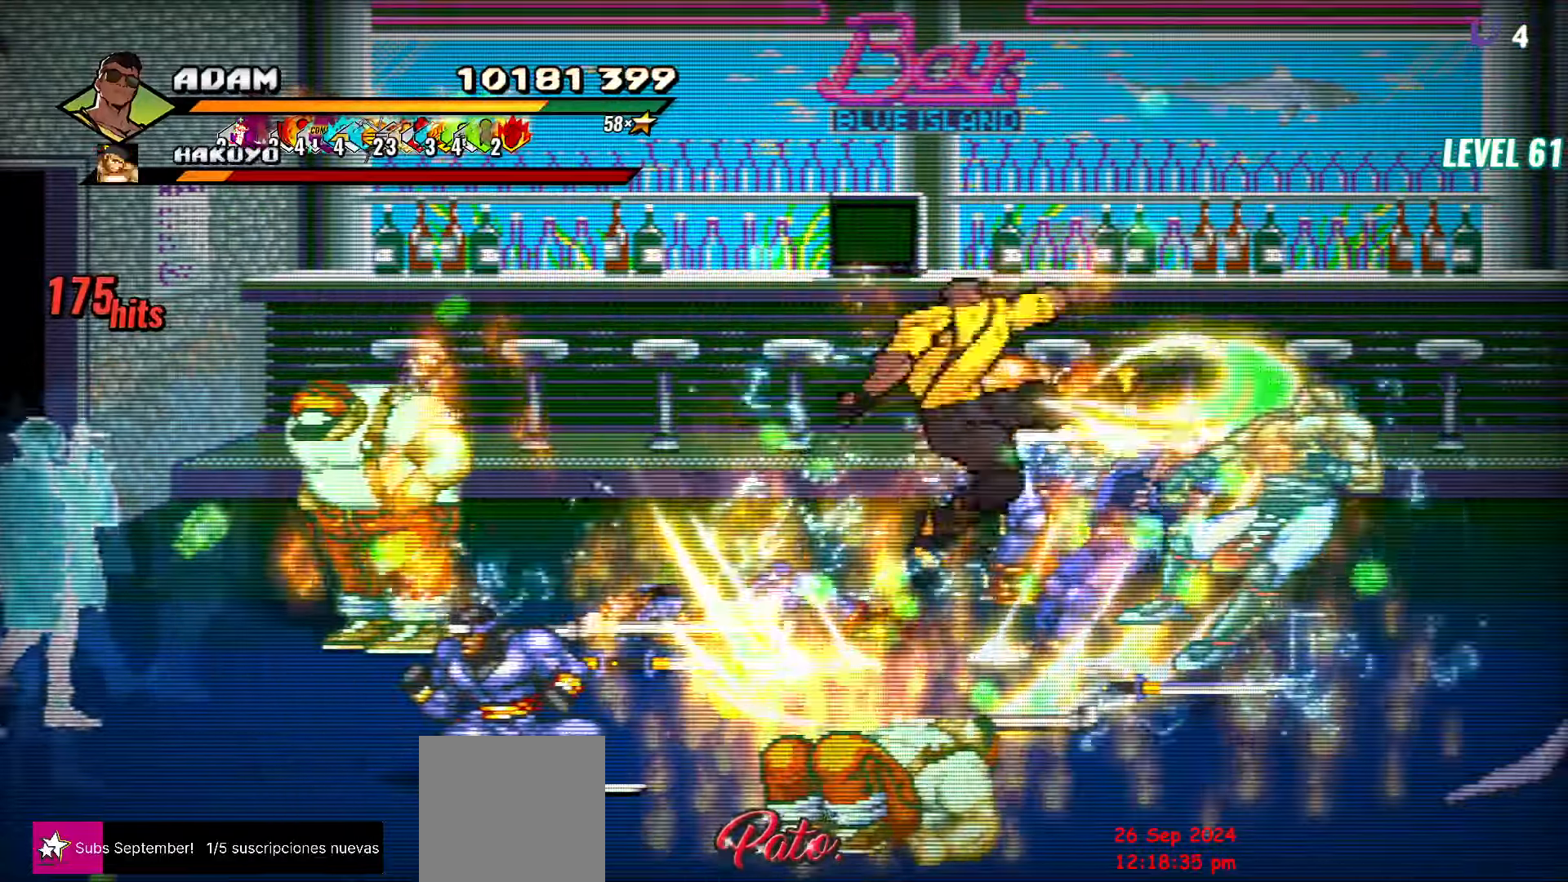
{"buttons": ["DPAD_LEFT"], "events": [[134, "DPAD_LEFT", "down"], [217, "DPAD_LEFT", "up"], [267, "DPAD_LEFT", "down"], [367, "Y", "down"], [484, "Y", "up"]]}
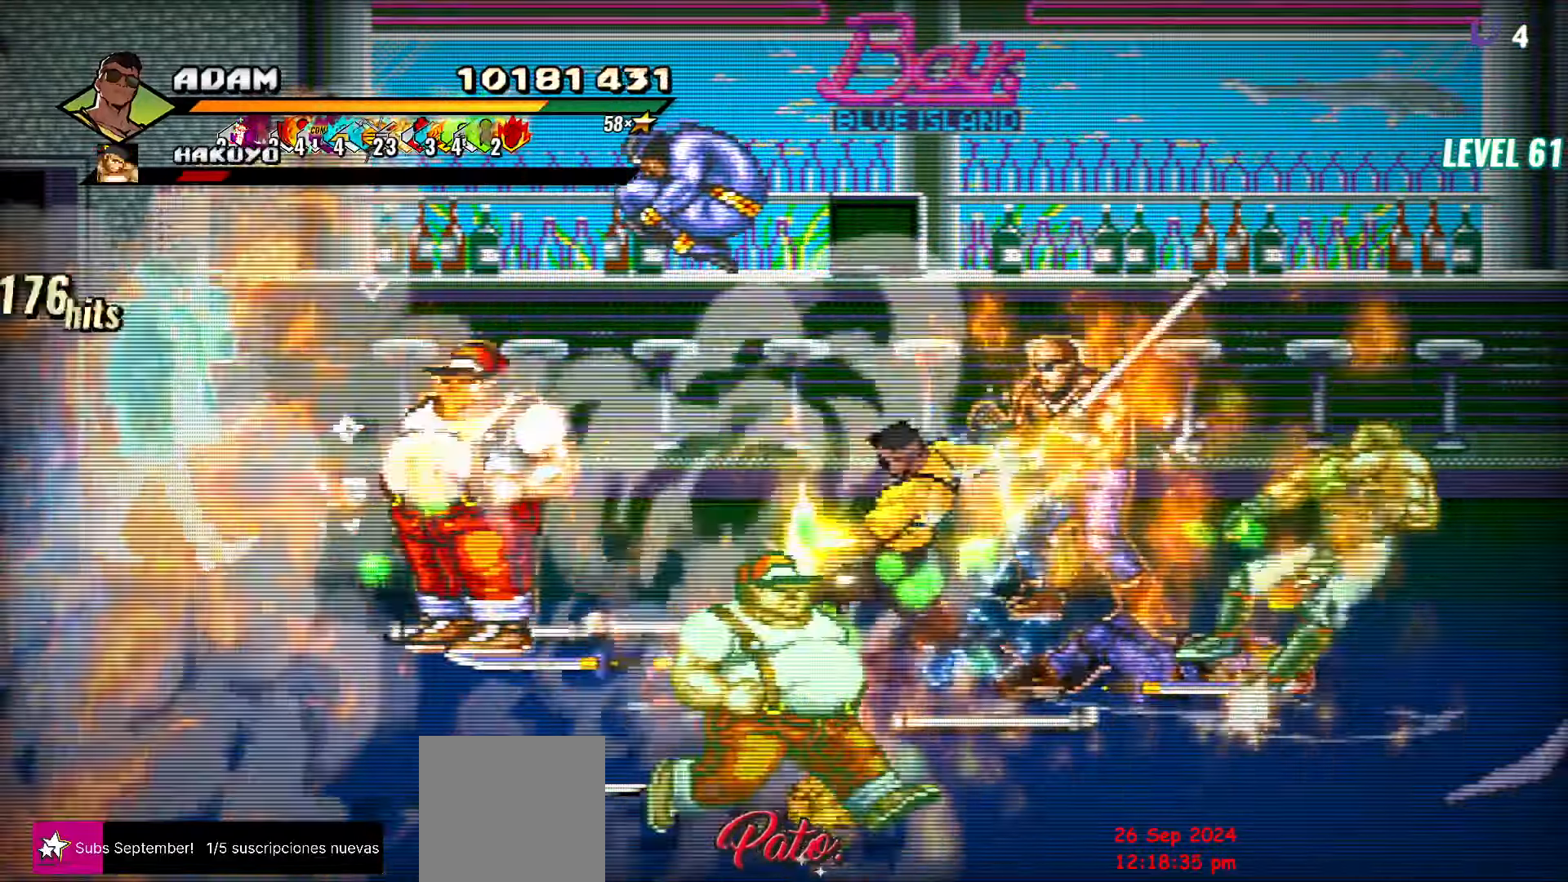
{"buttons": [], "events": [[17, "DPAD_LEFT", "up"], [134, "L1", "down"], [267, "L1", "up"], [400, "Y", "down"], [500, "Y", "up"]]}